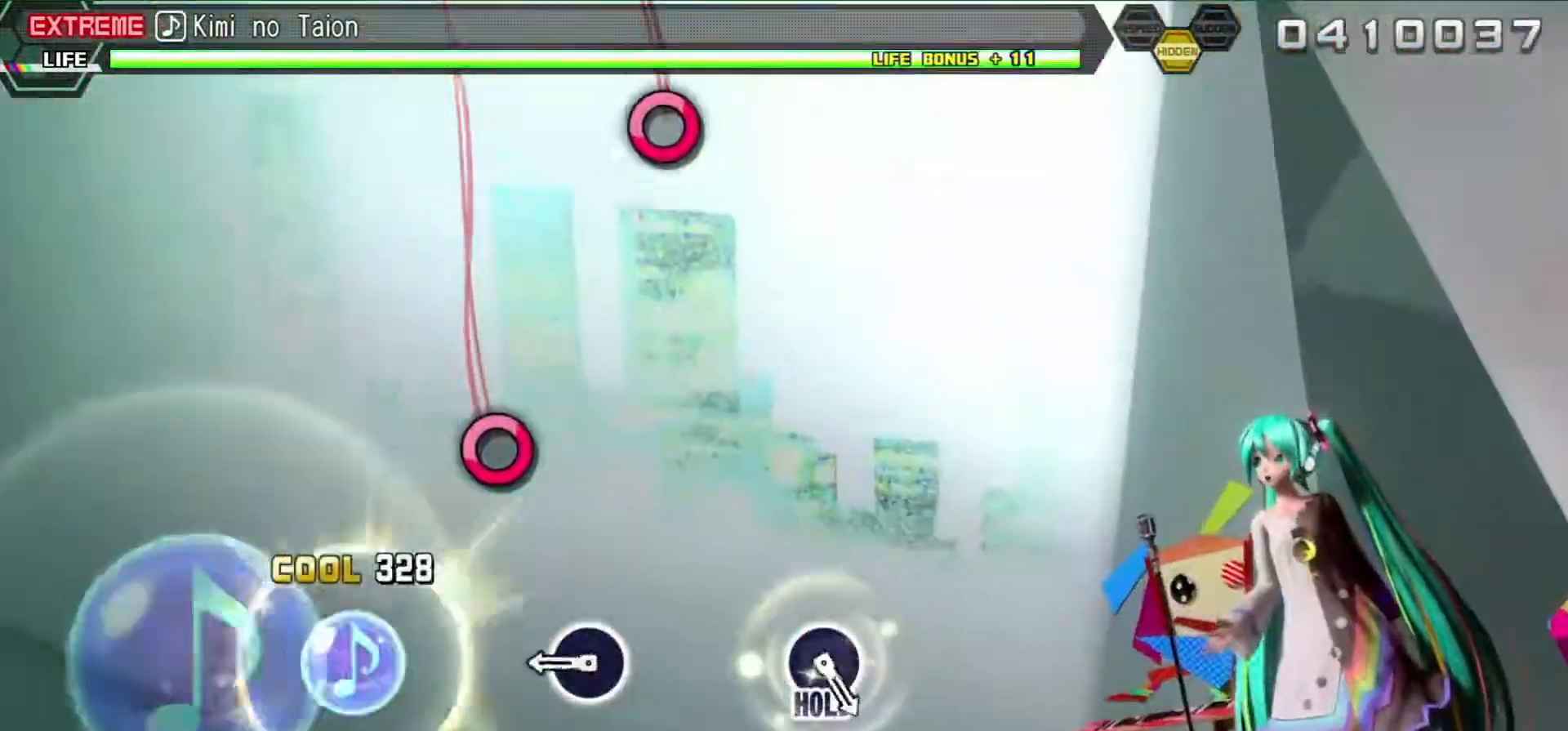
Gameplay with a controller (PlayStation layout); each line is a JSON object with the inputs held at the frame after it. "events" lists button and stick changes between this image and that frame as [ms after this image, input, new state], when the widget could be followed in between. Not read: L3 R3.
{"buttons": [], "left_stick": "center", "right_stick": "center", "events": [[167, "SQUARE", "down"], [267, "SQUARE", "up"], [300, "DPAD_RIGHT", "down"], [400, "DPAD_RIGHT", "up"]]}
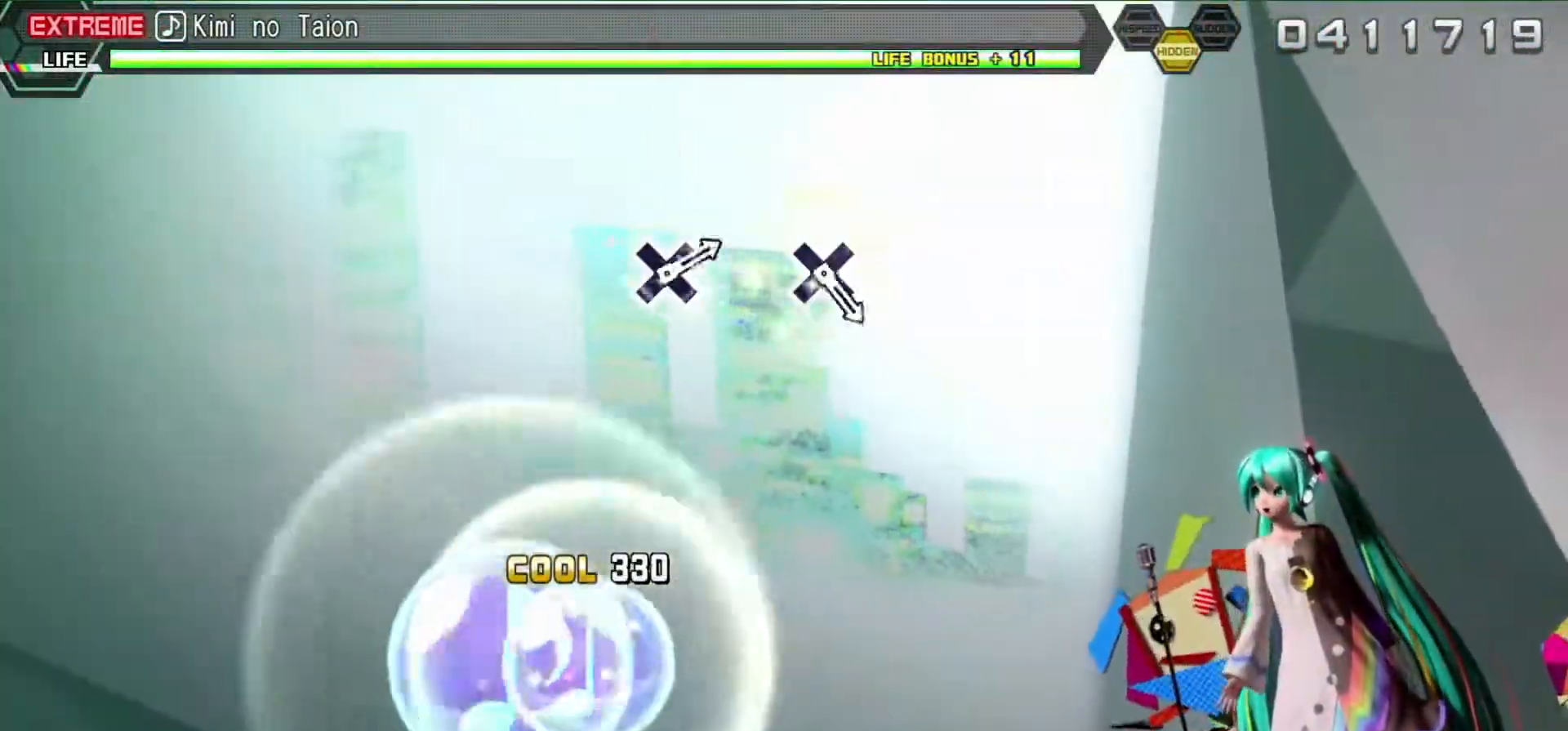
{"buttons": ["L2"], "left_stick": "center", "right_stick": "center", "events": [[183, "CIRCLE", "down"], [250, "L2", "down"], [350, "CIRCLE", "up"]]}
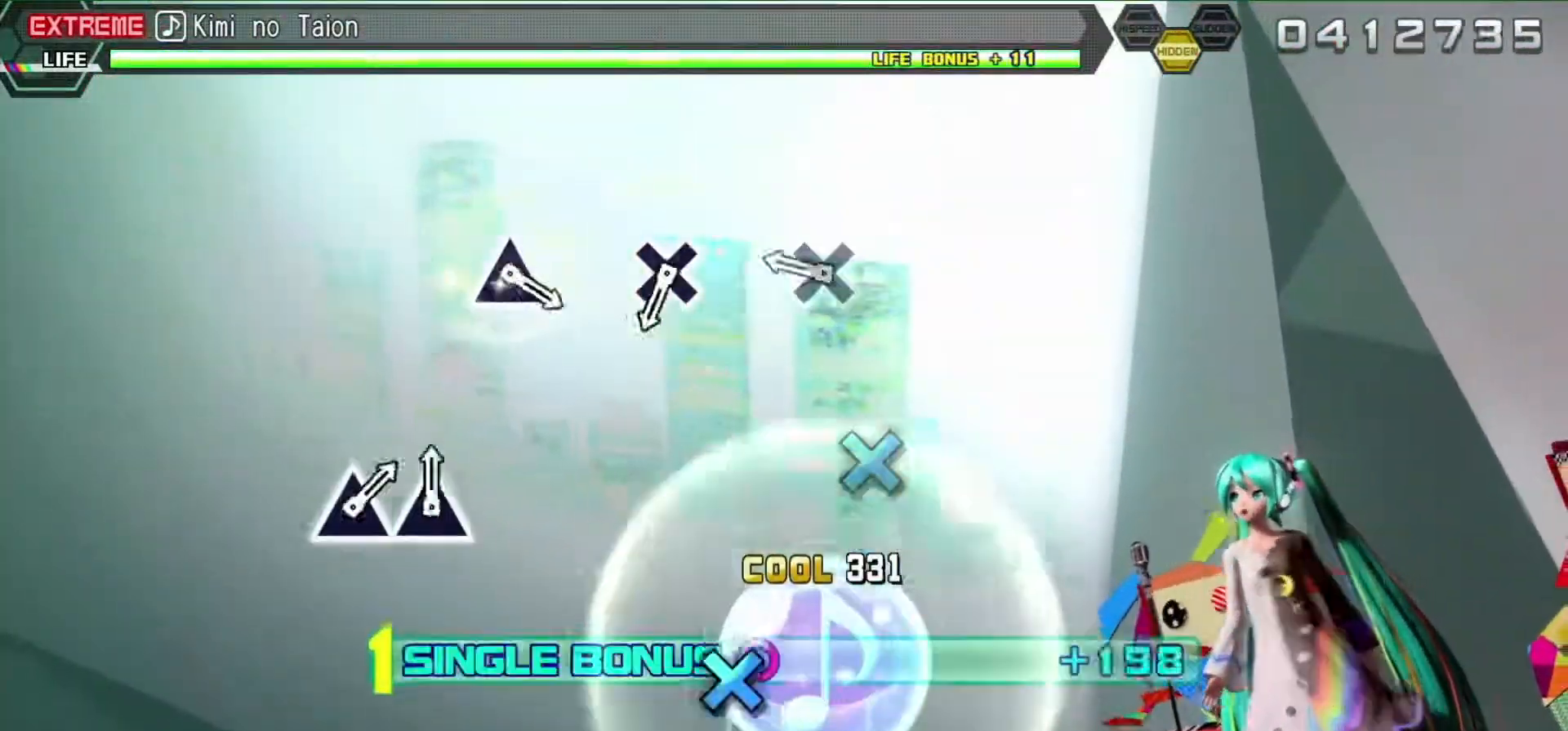
{"buttons": ["L2"], "left_stick": "center", "right_stick": "center", "events": [[233, "CROSS", "down"], [333, "CROSS", "up"]]}
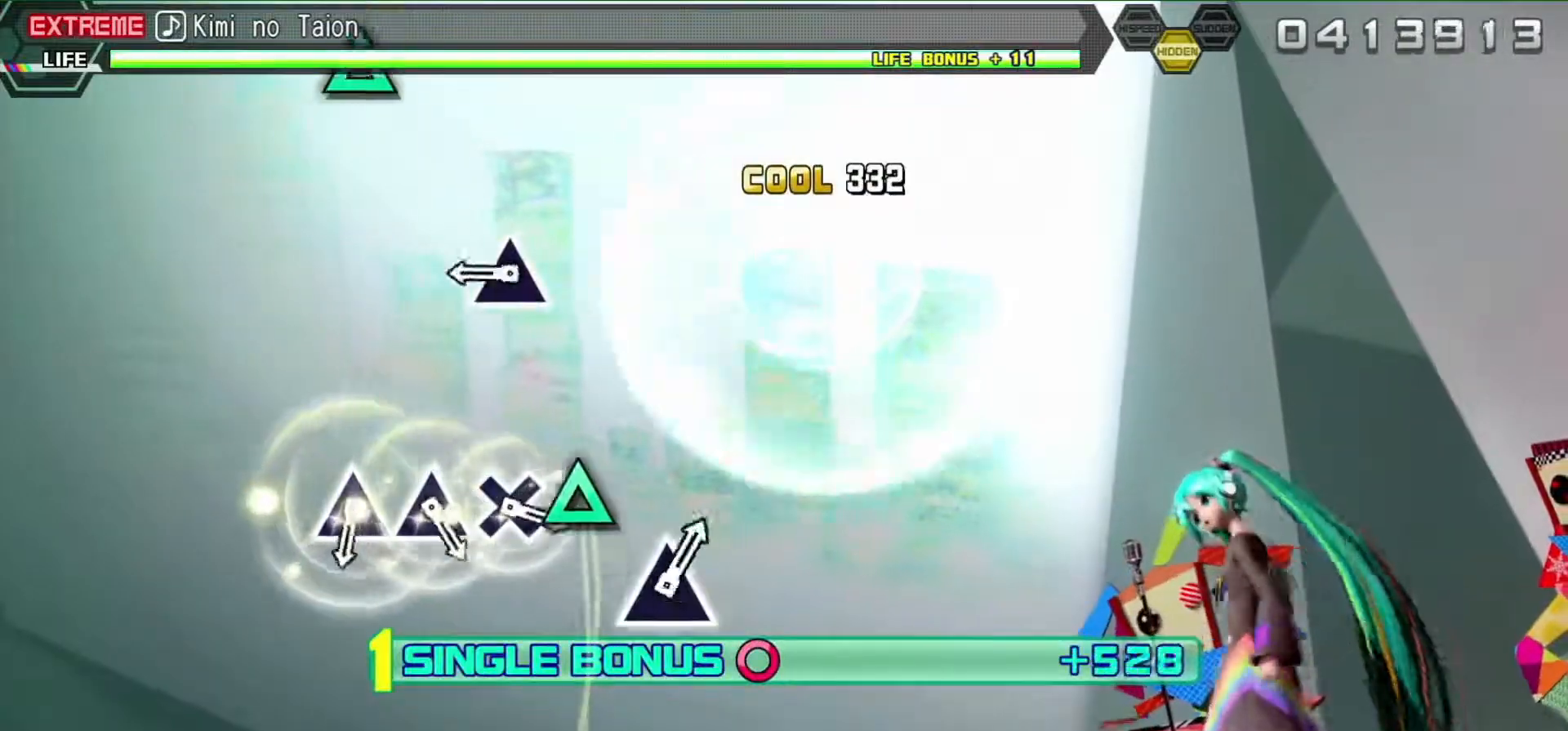
{"buttons": ["L2"], "left_stick": "center", "right_stick": "center", "events": [[17, "CROSS", "down"], [133, "CROSS", "up"], [300, "TRIANGLE", "down"], [400, "TRIANGLE", "up"]]}
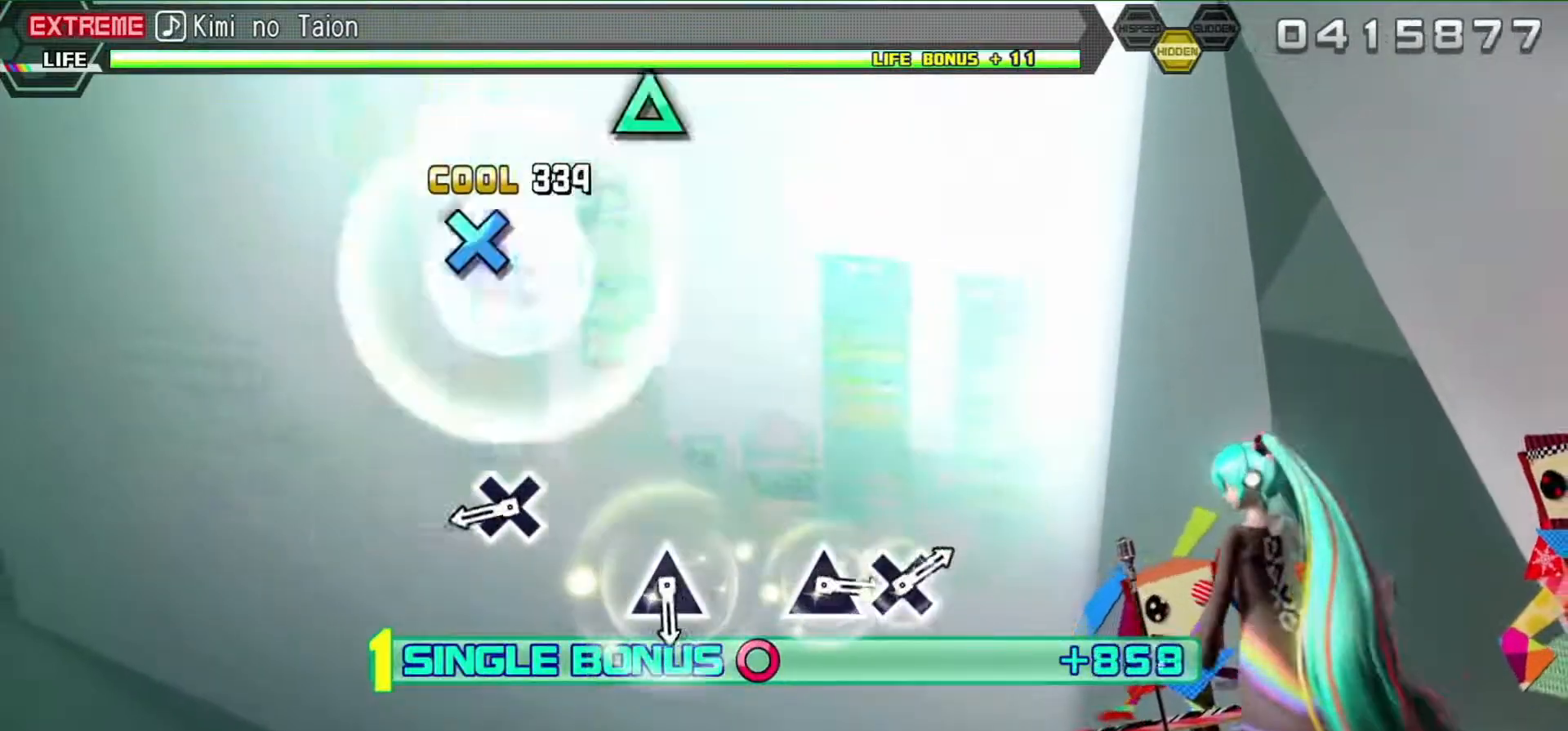
{"buttons": ["L2"], "left_stick": "center", "right_stick": "center", "events": [[117, "TRIANGLE", "down"], [167, "TRIANGLE", "up"], [217, "DPAD_UP", "down"], [333, "DPAD_UP", "up"], [367, "CROSS", "down"], [433, "CROSS", "up"]]}
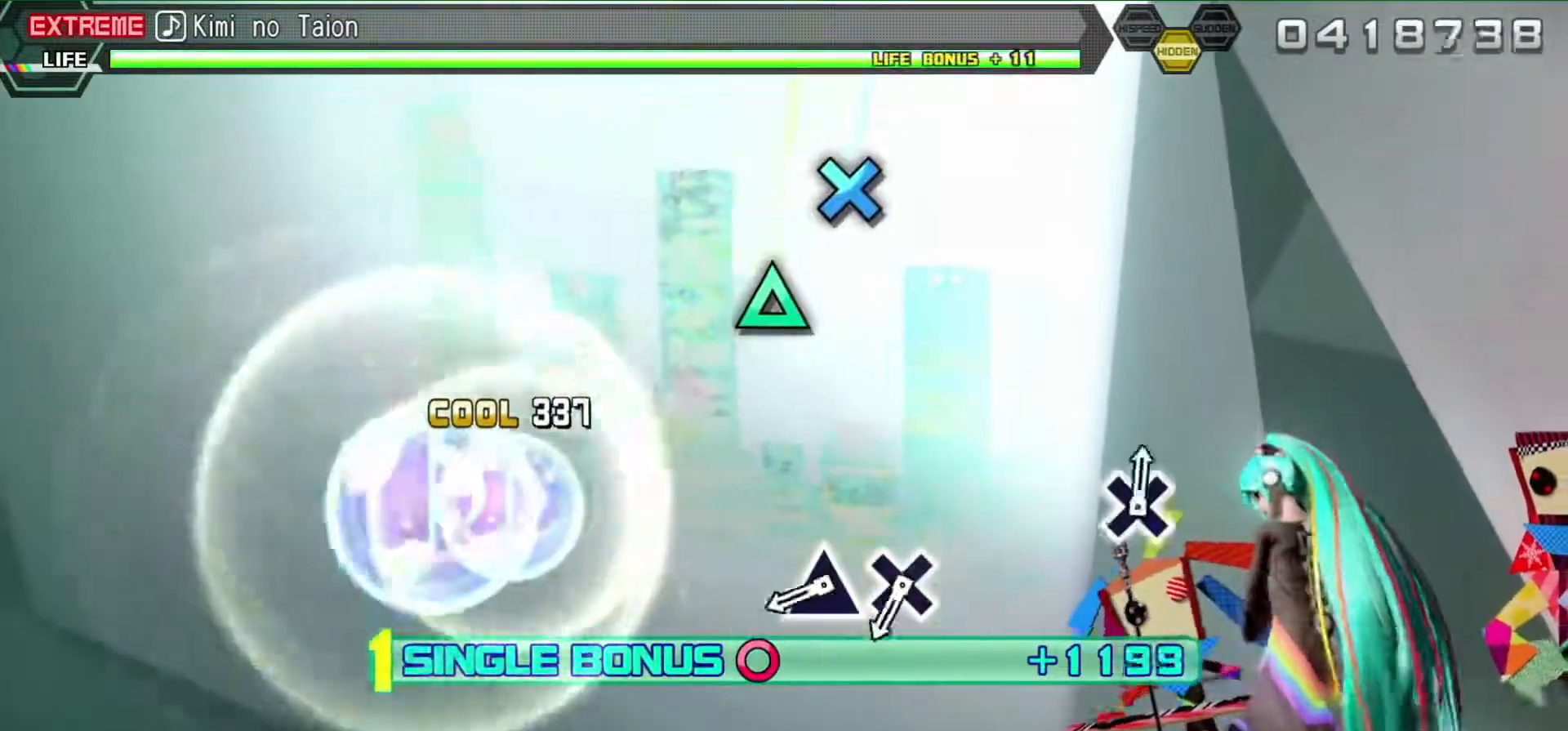
{"buttons": ["L2"], "left_stick": "center", "right_stick": "center", "events": [[117, "TRIANGLE", "down"], [233, "TRIANGLE", "up"], [383, "TRIANGLE", "down"], [500, "TRIANGLE", "up"]]}
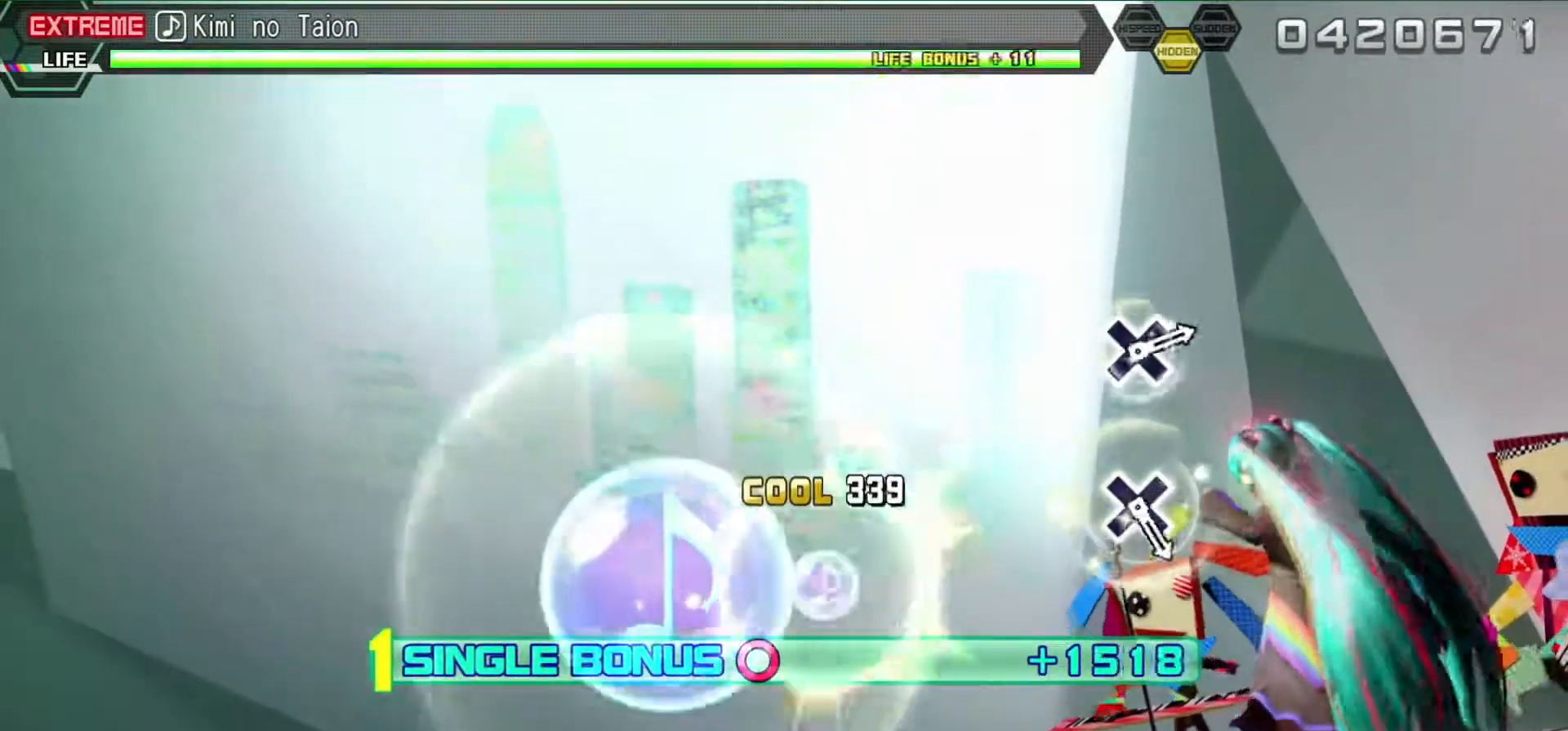
{"buttons": ["L2"], "left_stick": "center", "right_stick": "center", "events": [[33, "DPAD_DOWN", "down"], [200, "DPAD_DOWN", "up"]]}
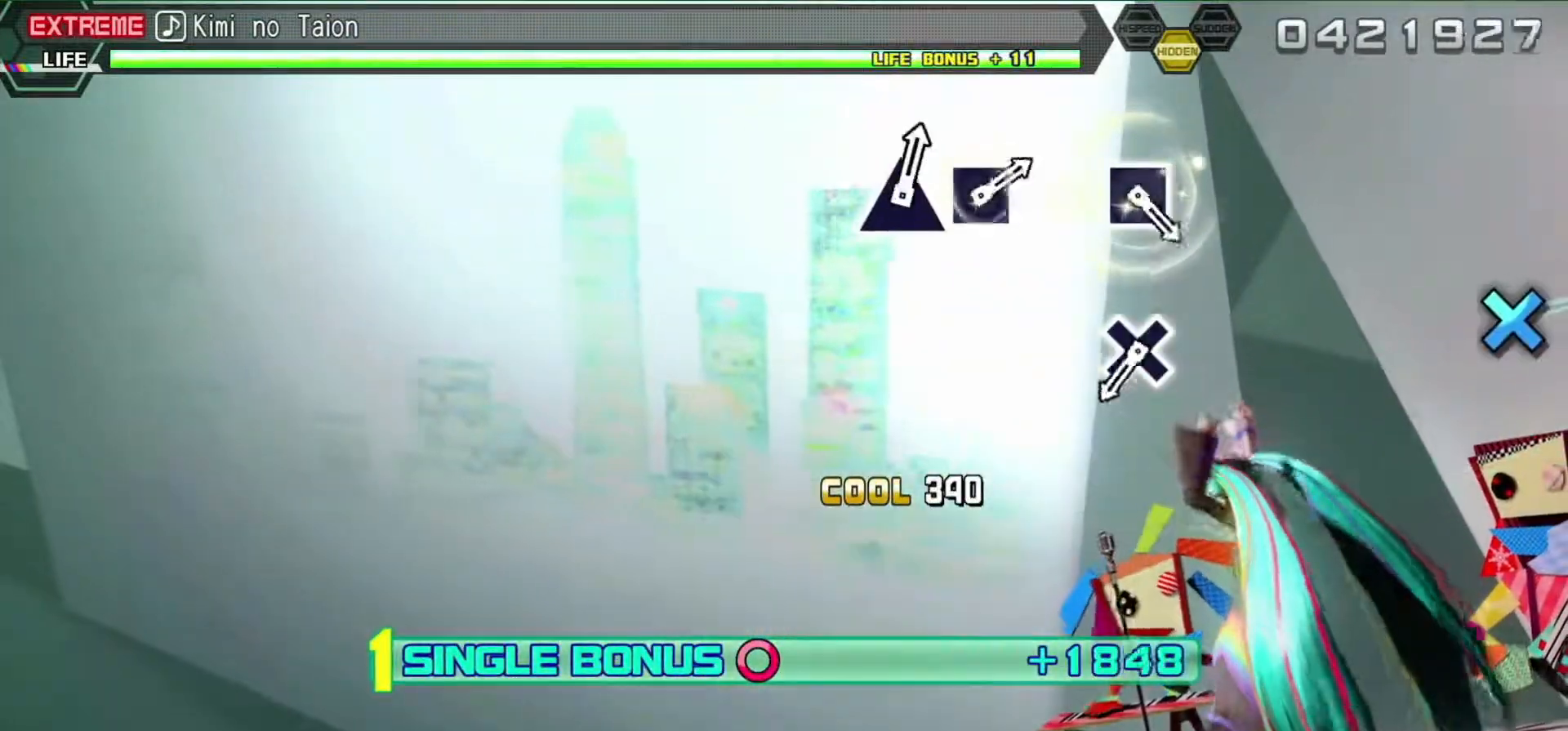
{"buttons": ["CROSS", "L2"], "left_stick": "center", "right_stick": "center", "events": [[250, "CROSS", "down"], [350, "CROSS", "up"], [500, "CROSS", "down"]]}
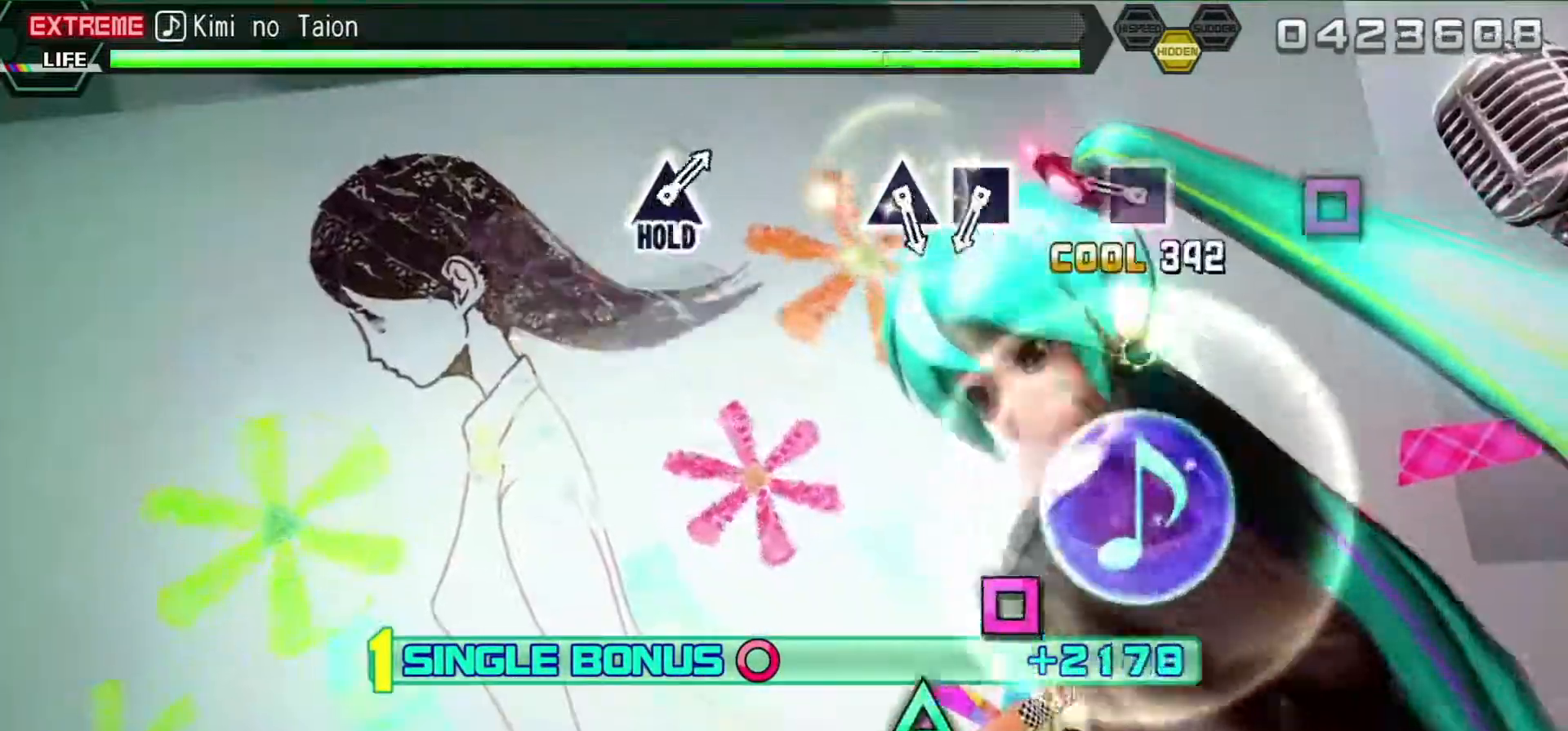
{"buttons": ["L2"], "left_stick": "center", "right_stick": "center", "events": [[67, "CROSS", "up"], [250, "SQUARE", "down"], [383, "SQUARE", "up"]]}
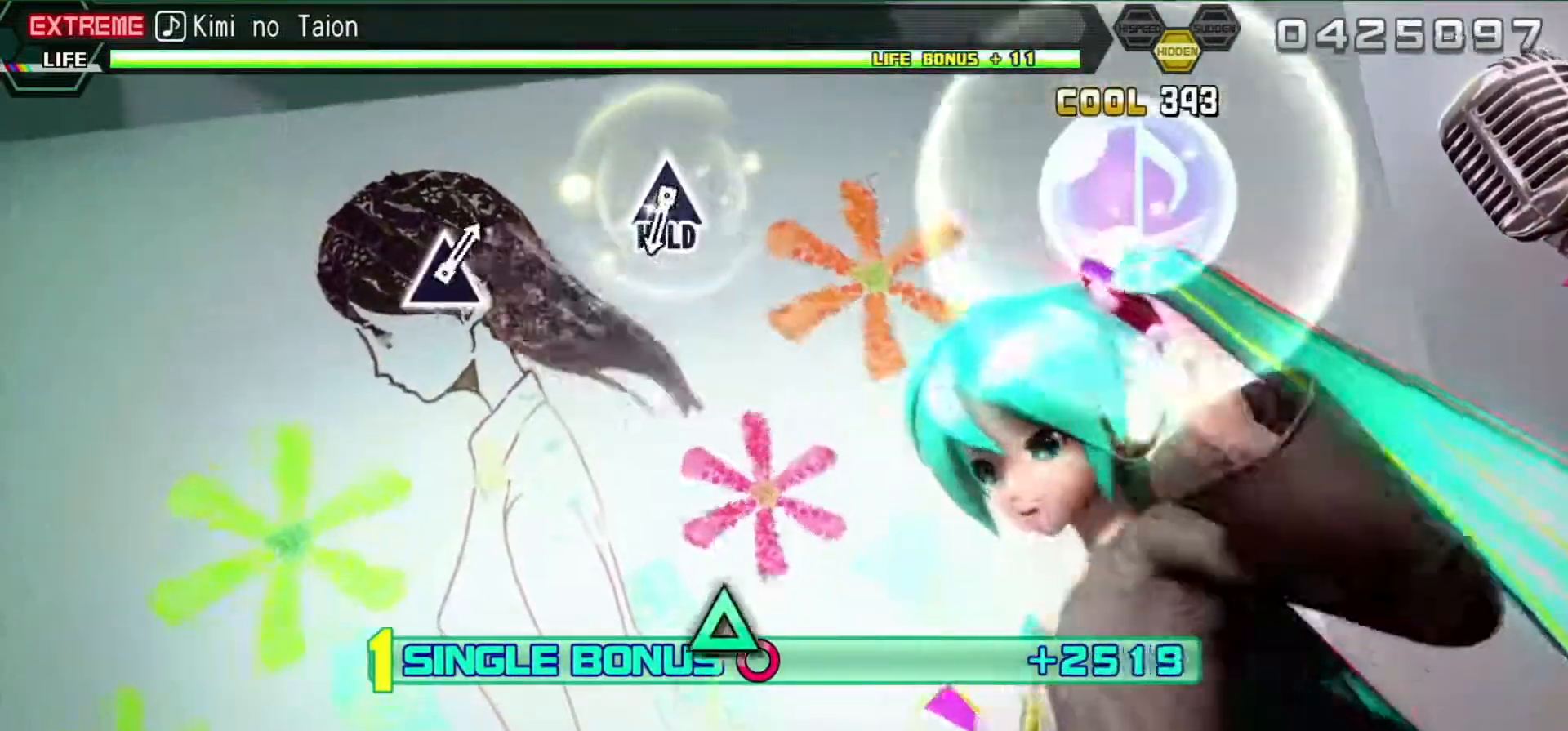
{"buttons": ["L2"], "left_stick": "center", "right_stick": "center", "events": [[50, "SQUARE", "down"], [167, "DPAD_UP", "down"], [167, "SQUARE", "up"], [283, "DPAD_UP", "up"]]}
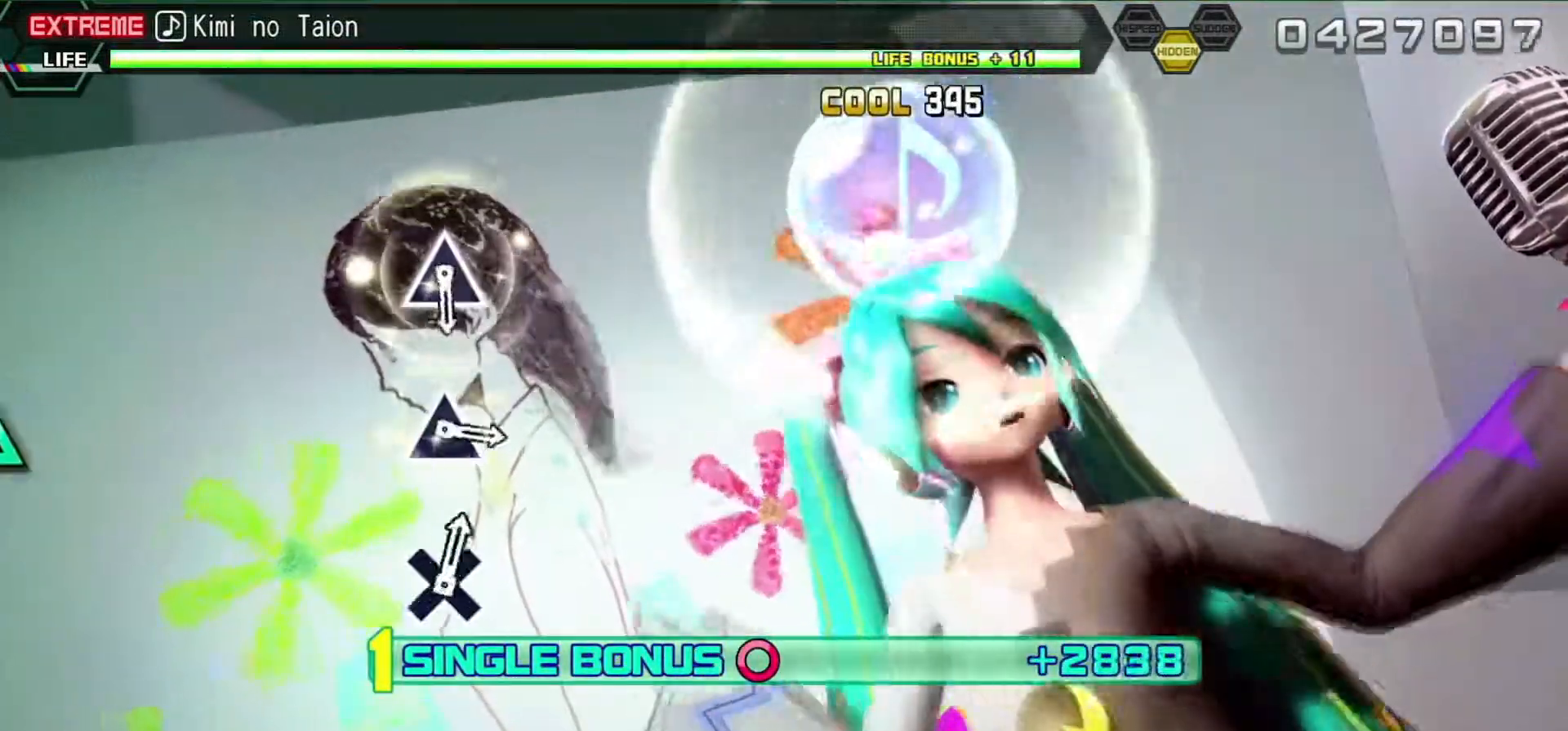
{"buttons": ["R2"], "left_stick": "center", "right_stick": "center", "events": [[50, "TRIANGLE", "down"], [117, "R2", "down"], [300, "L2", "up"], [300, "TRIANGLE", "up"]]}
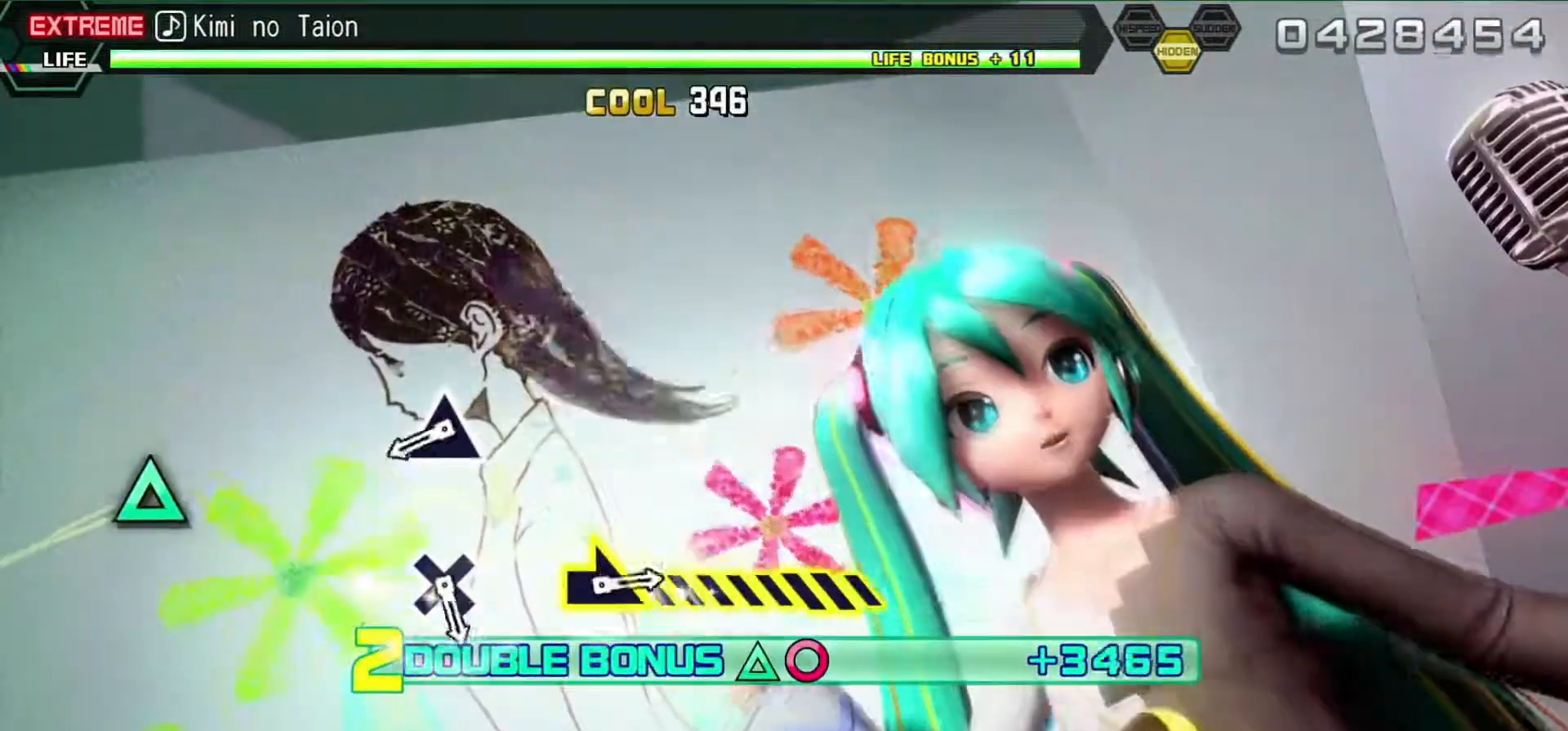
{"buttons": ["R2"], "left_stick": "center", "right_stick": "center", "events": [[100, "TRIANGLE", "down"], [217, "TRIANGLE", "up"], [417, "TRIANGLE", "down"], [467, "TRIANGLE", "up"]]}
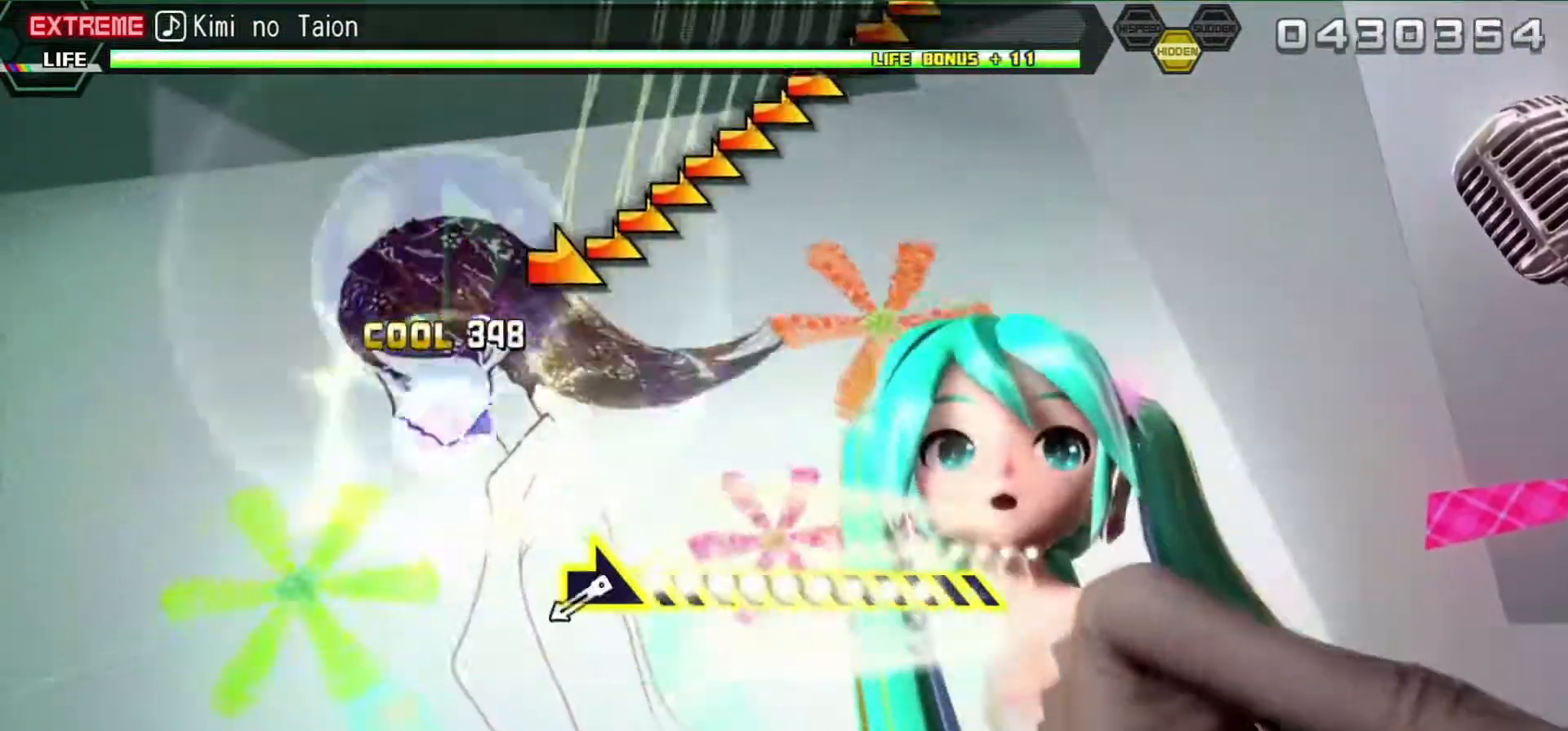
{"buttons": ["R2"], "left_stick": "right", "right_stick": "center", "events": [[150, "CROSS", "down"], [233, "CROSS", "up"], [483, "left_stick", "right"]]}
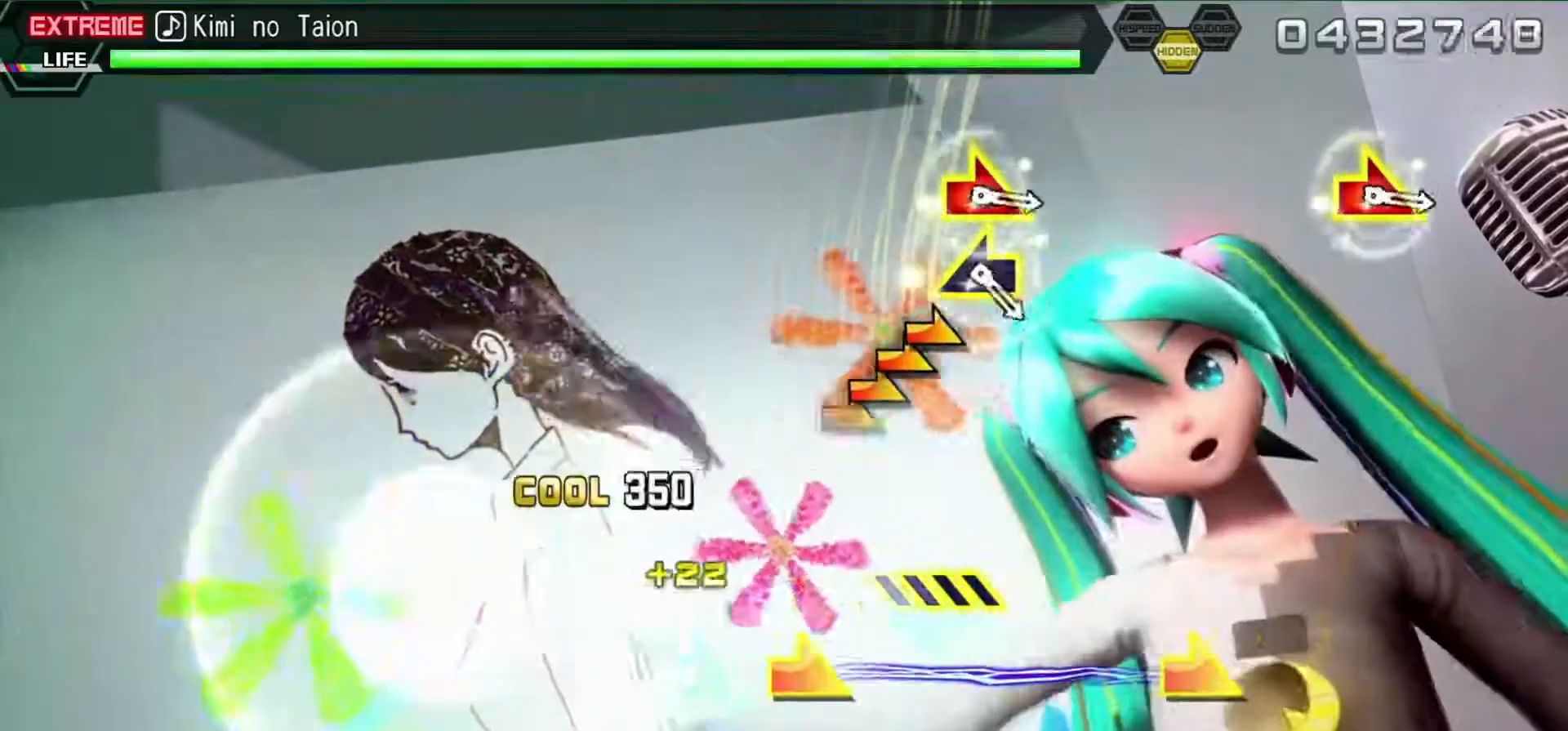
{"buttons": ["R2"], "left_stick": "center", "right_stick": "center", "events": [[500, "left_stick", "center"]]}
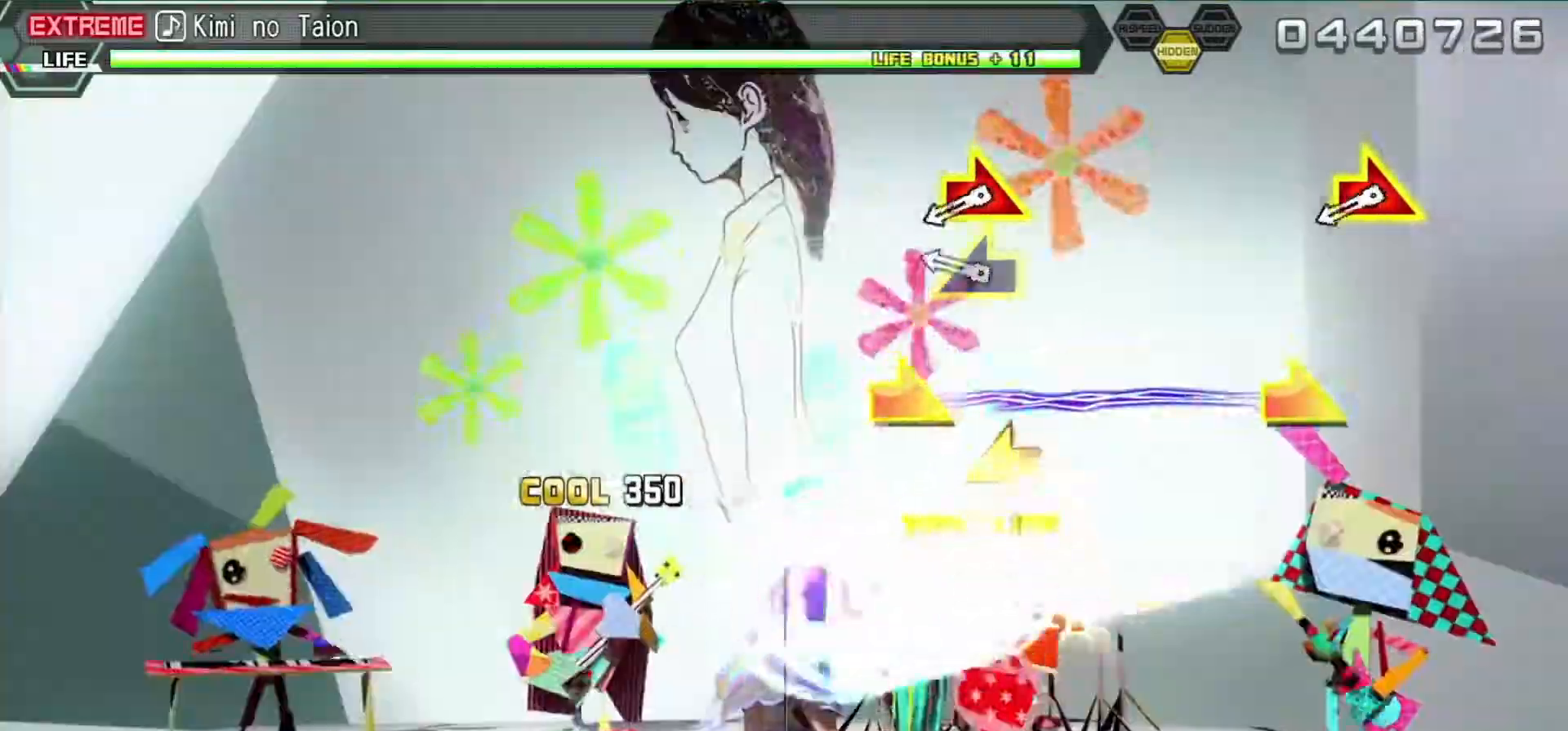
{"buttons": ["R2"], "left_stick": "right", "right_stick": "center", "events": [[367, "right_stick", "right"], [400, "left_stick", "right"], [467, "right_stick", "center"]]}
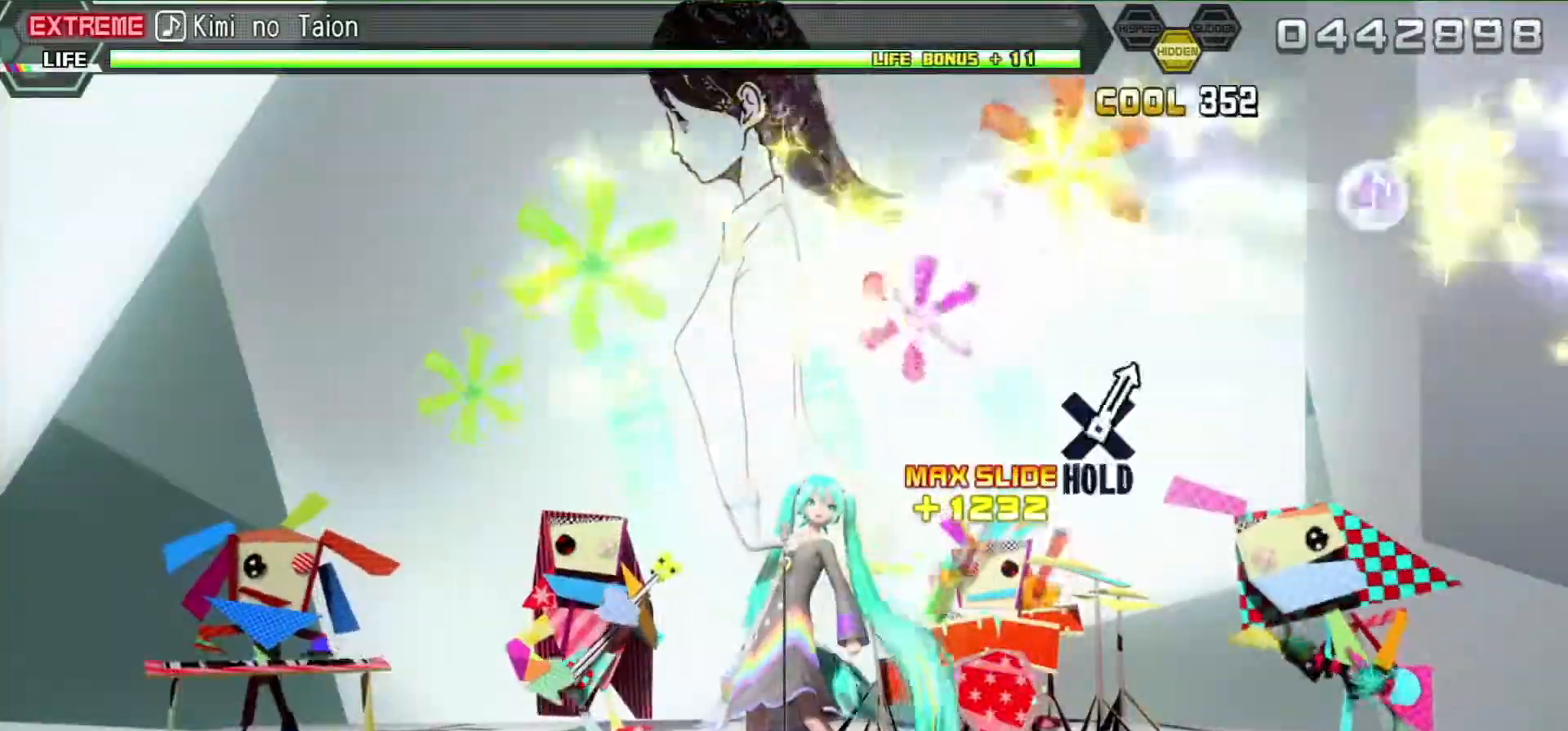
{"buttons": ["R2"], "left_stick": "center", "right_stick": "center", "events": [[50, "left_stick", "center"]]}
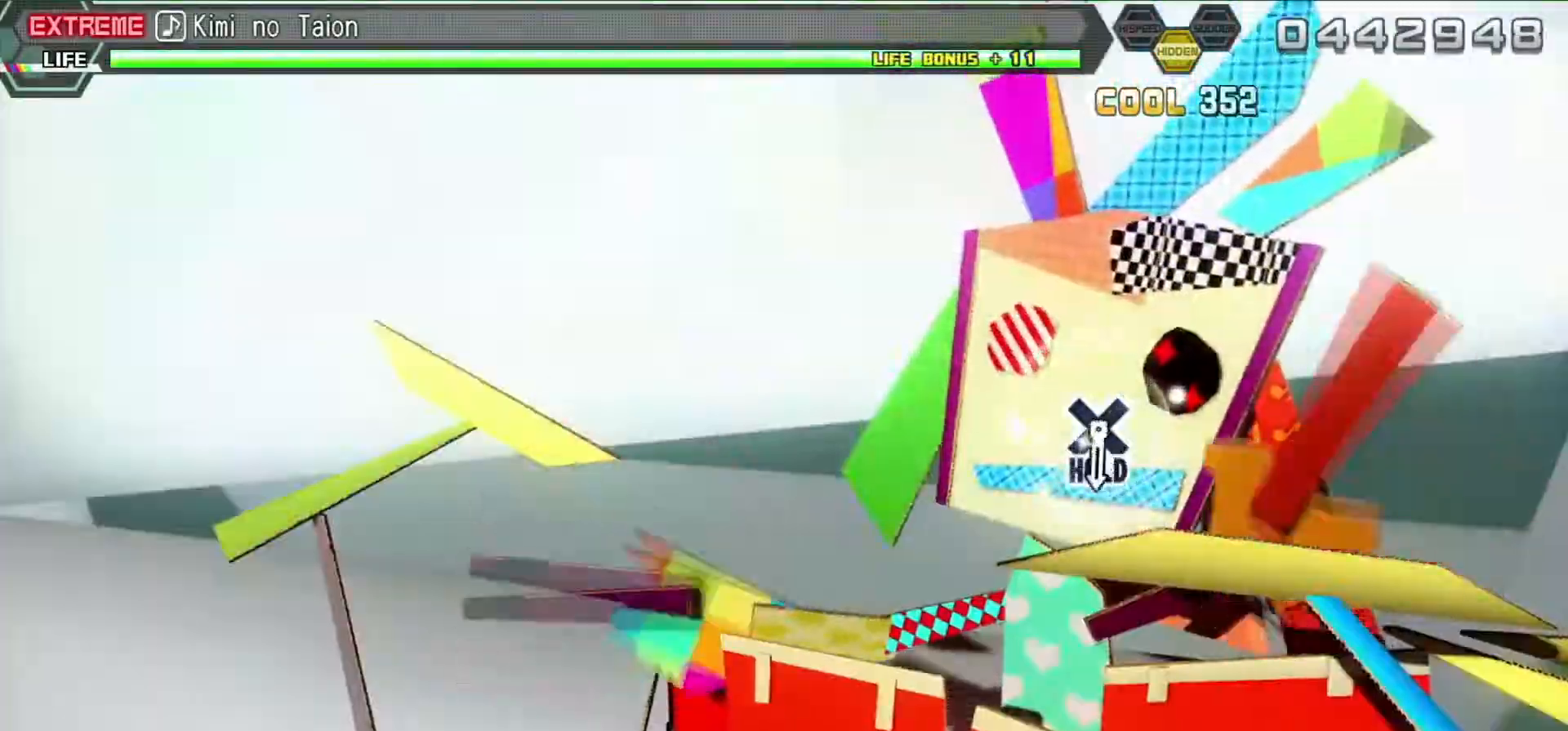
{"buttons": ["R2"], "left_stick": "center", "right_stick": "center", "events": []}
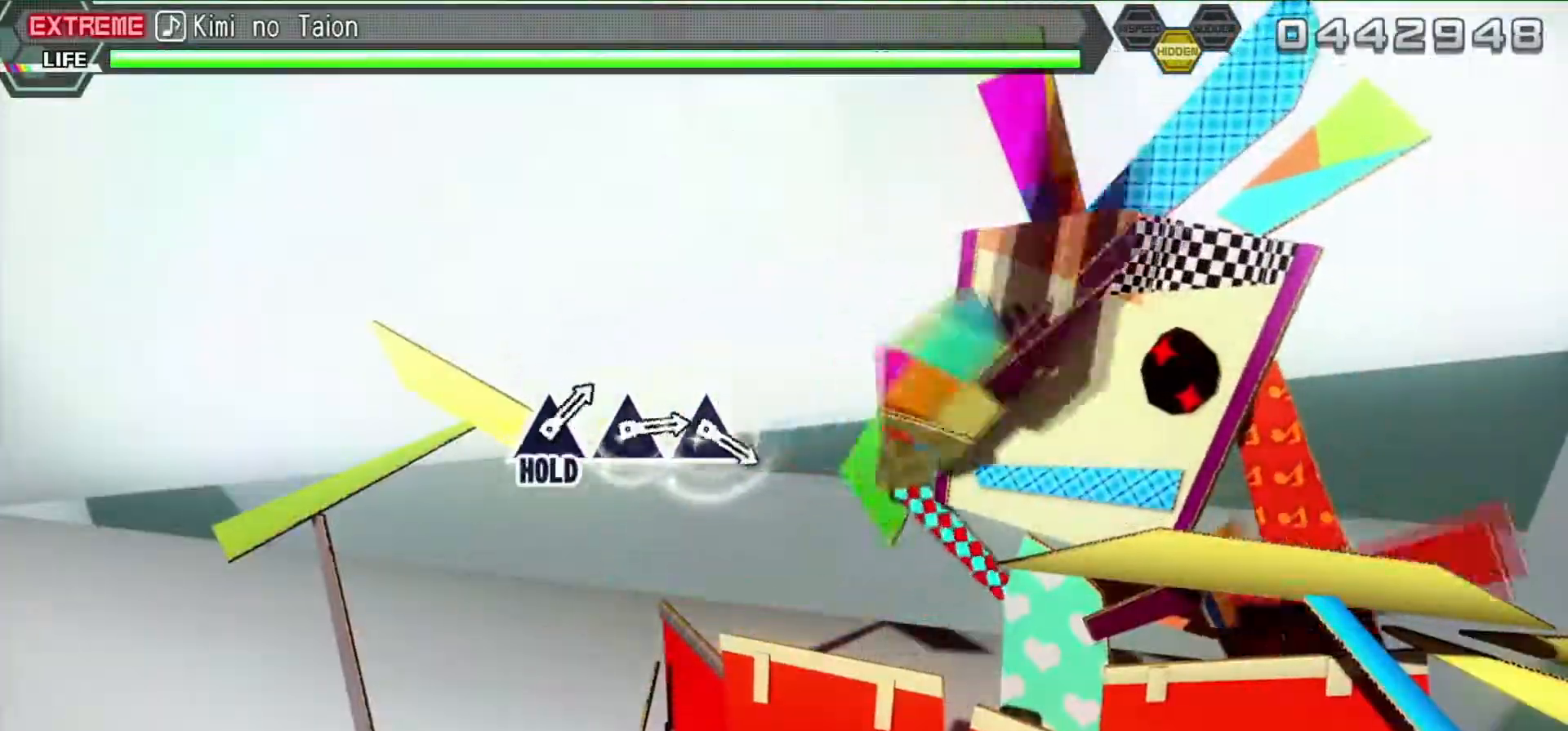
{"buttons": ["L2"], "left_stick": "center", "right_stick": "center", "events": [[100, "CROSS", "down"], [183, "L2", "down"], [233, "R2", "up"], [267, "CROSS", "up"]]}
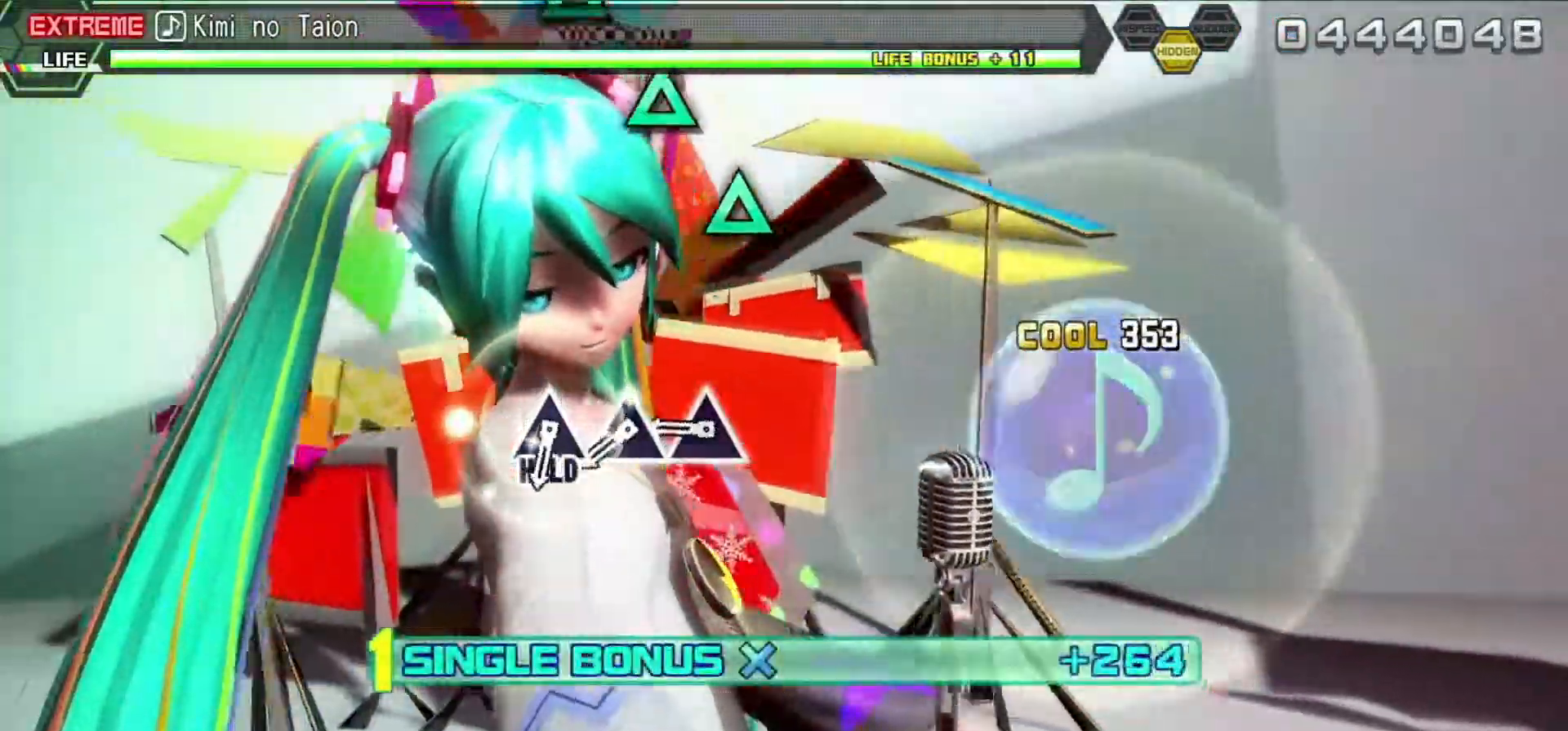
{"buttons": ["L2", "DPAD_UP"], "left_stick": "center", "right_stick": "center", "events": [[300, "TRIANGLE", "down"], [433, "TRIANGLE", "up"], [467, "DPAD_UP", "down"]]}
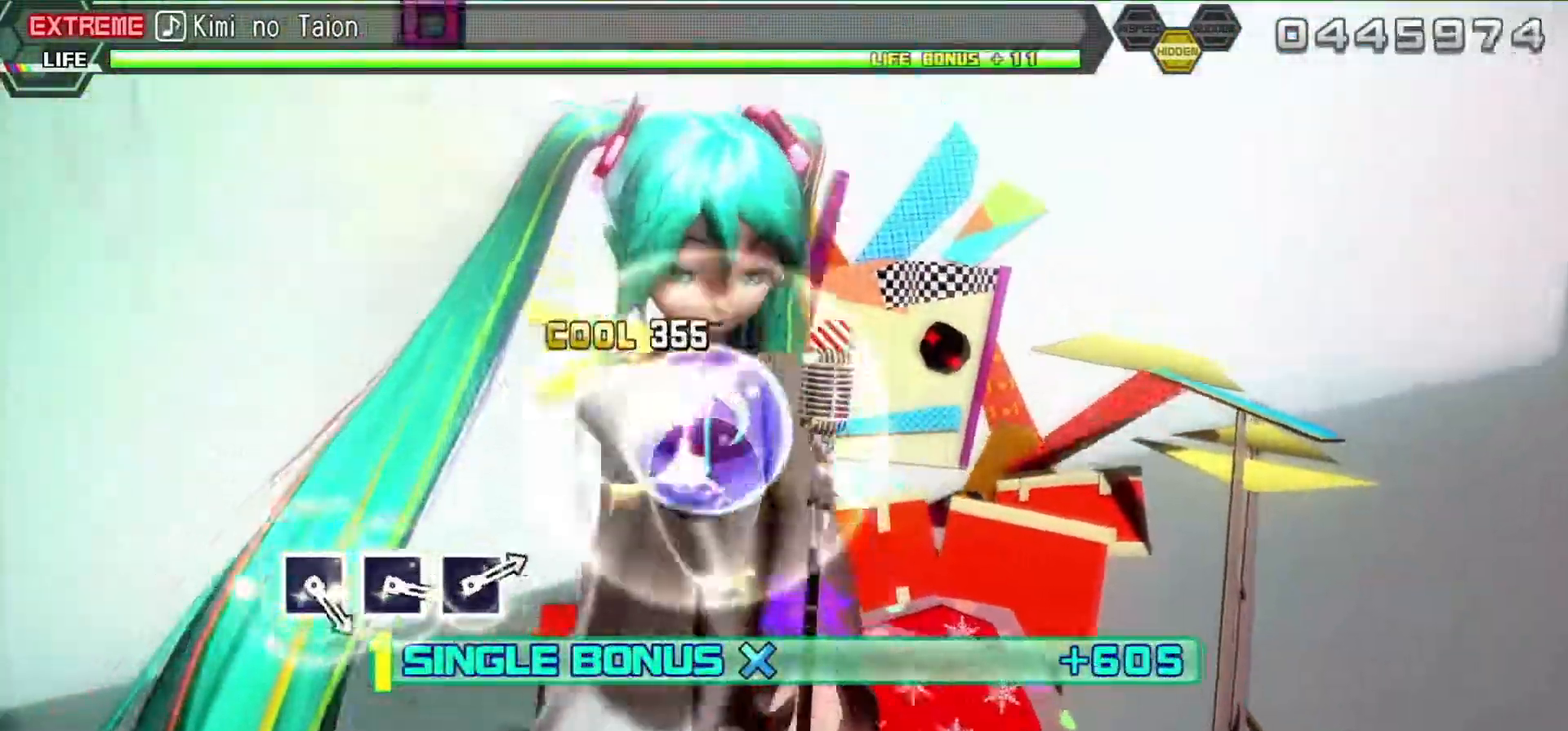
{"buttons": ["R2"], "left_stick": "center", "right_stick": "center", "events": [[50, "DPAD_UP", "up"], [67, "TRIANGLE", "down"], [150, "R2", "down"], [233, "L2", "up"], [333, "TRIANGLE", "up"]]}
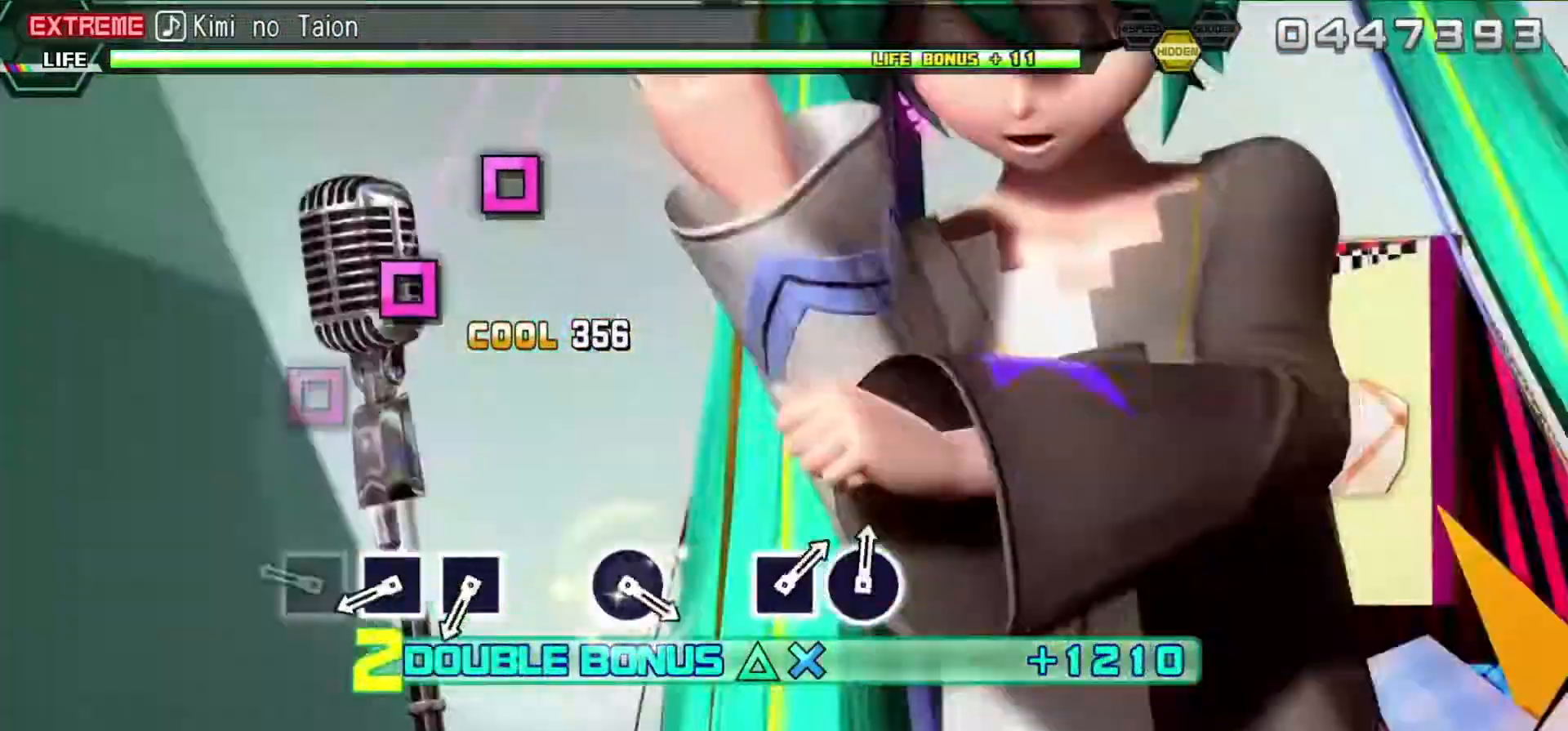
{"buttons": ["R2"], "left_stick": "center", "right_stick": "center", "events": [[250, "SQUARE", "down"], [367, "SQUARE", "up"], [383, "DPAD_LEFT", "down"], [500, "DPAD_LEFT", "up"]]}
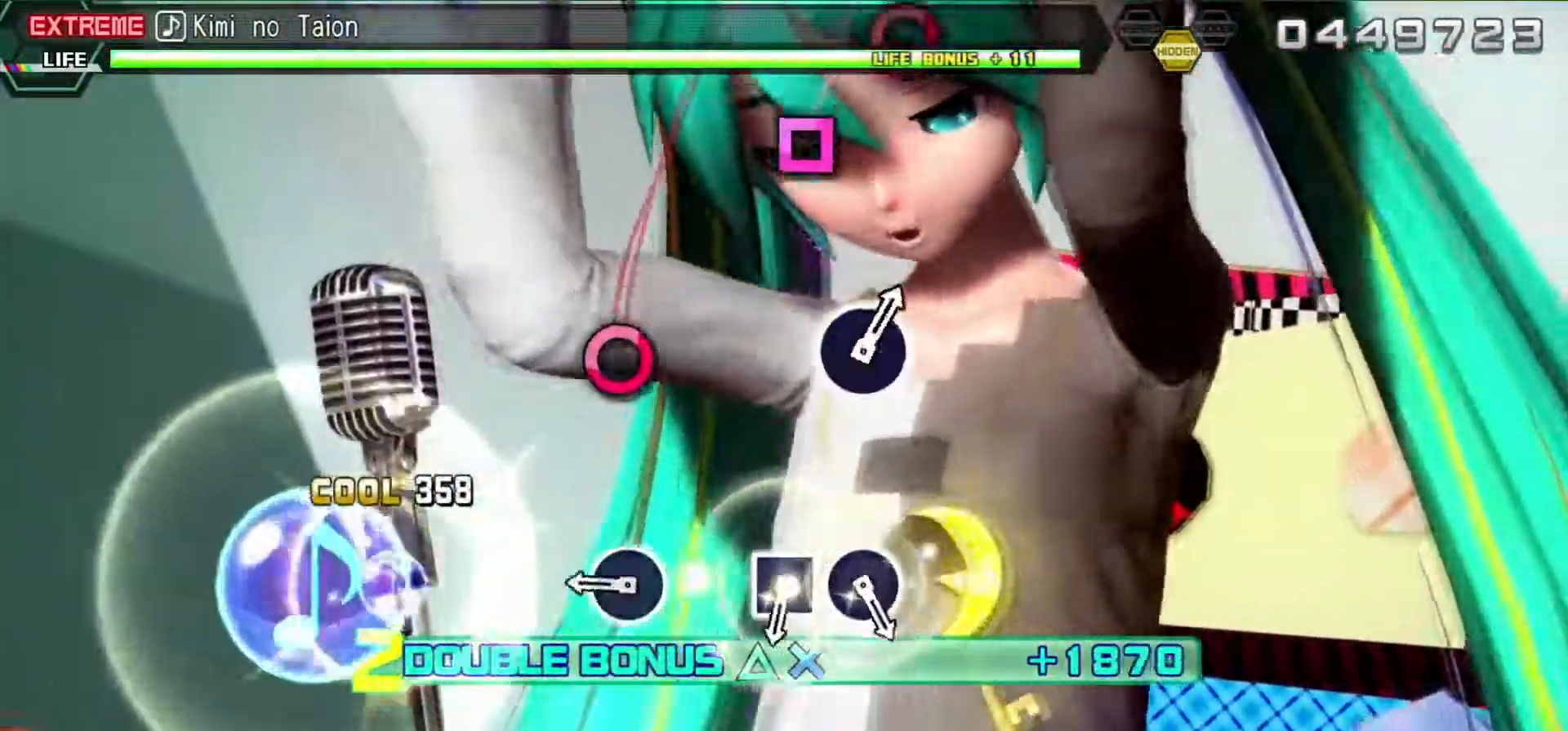
{"buttons": ["R2"], "left_stick": "center", "right_stick": "center", "events": [[17, "SQUARE", "down"], [100, "SQUARE", "up"], [283, "CIRCLE", "down"], [383, "CIRCLE", "up"]]}
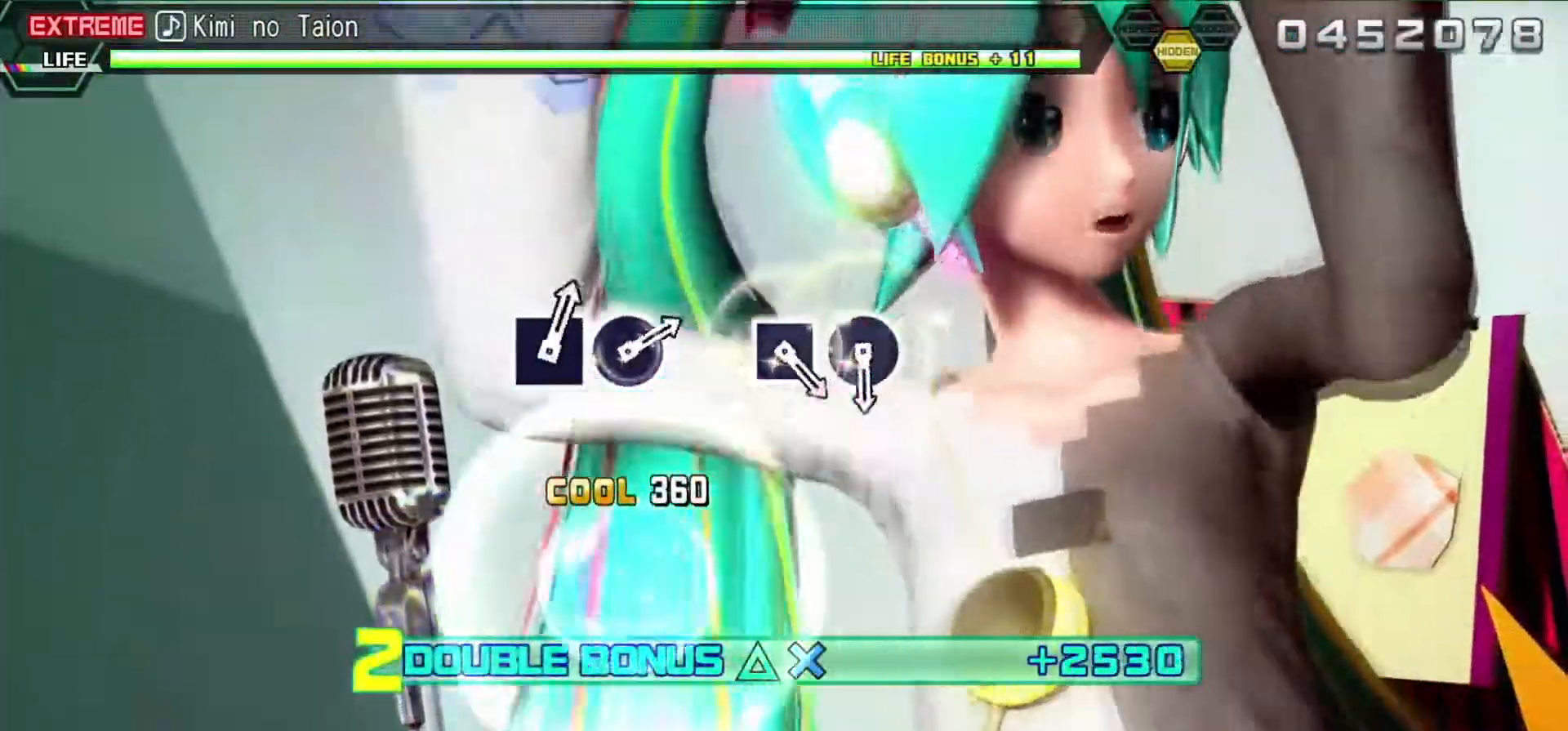
{"buttons": ["R2"], "left_stick": "center", "right_stick": "center", "events": [[67, "SQUARE", "down"], [200, "DPAD_RIGHT", "down"], [200, "SQUARE", "up"], [367, "DPAD_RIGHT", "up"]]}
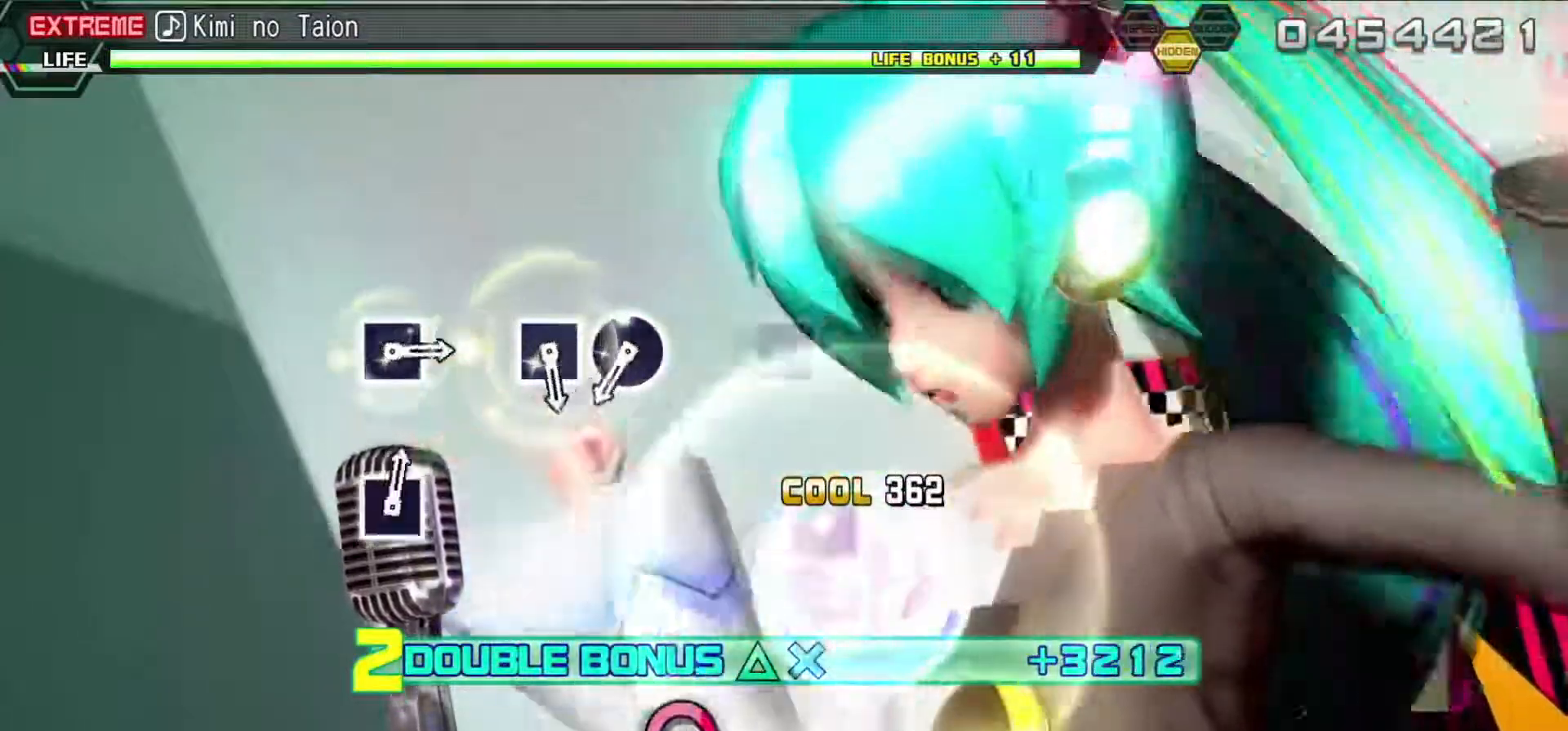
{"buttons": ["R2"], "left_stick": "center", "right_stick": "center", "events": [[100, "CIRCLE", "down"], [267, "CIRCLE", "up"], [267, "DPAD_LEFT", "down"], [450, "DPAD_LEFT", "up"]]}
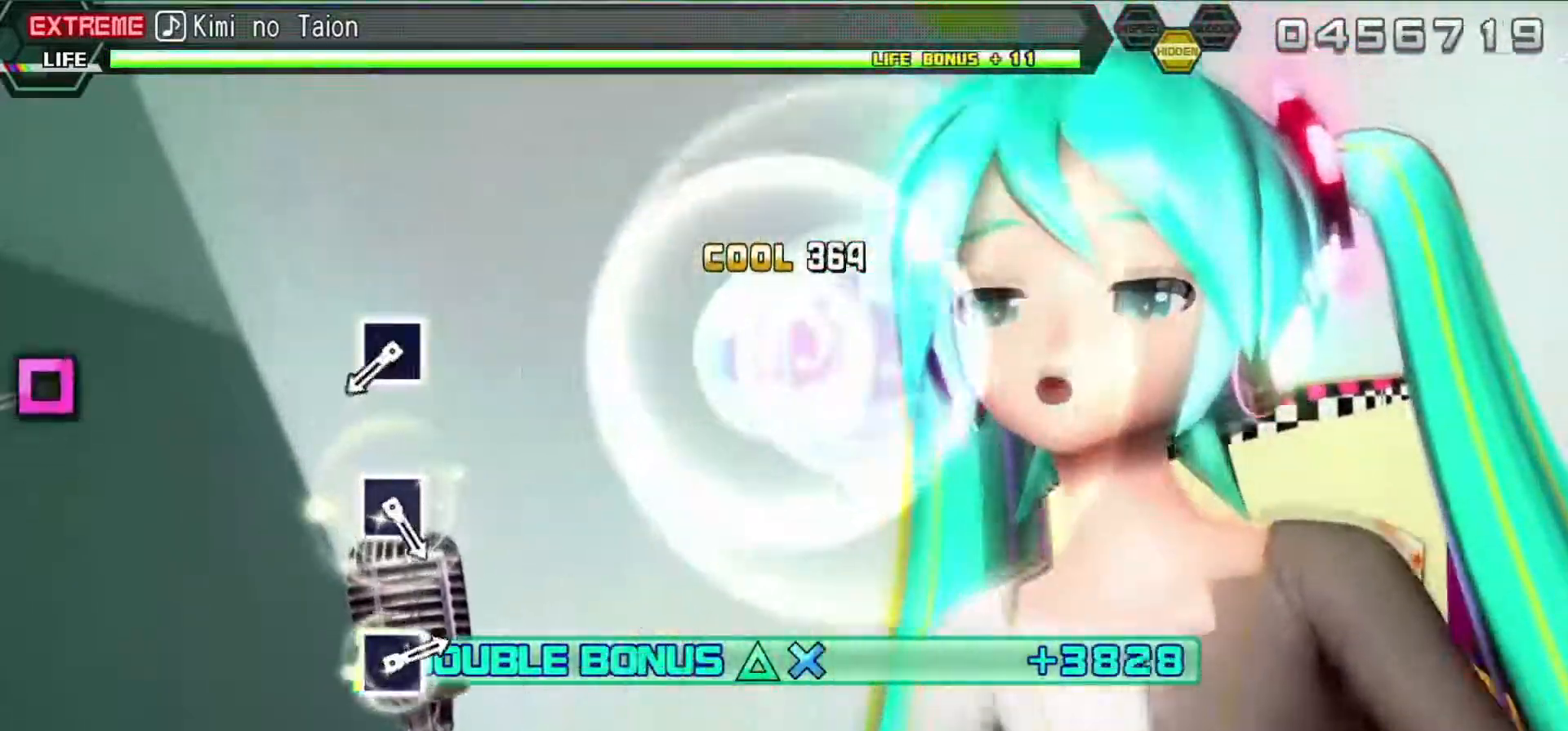
{"buttons": ["SQUARE", "R2"], "left_stick": "center", "right_stick": "center", "events": [[50, "CIRCLE", "down"], [167, "DPAD_LEFT", "down"], [183, "CIRCLE", "up"], [317, "DPAD_LEFT", "up"], [467, "SQUARE", "down"]]}
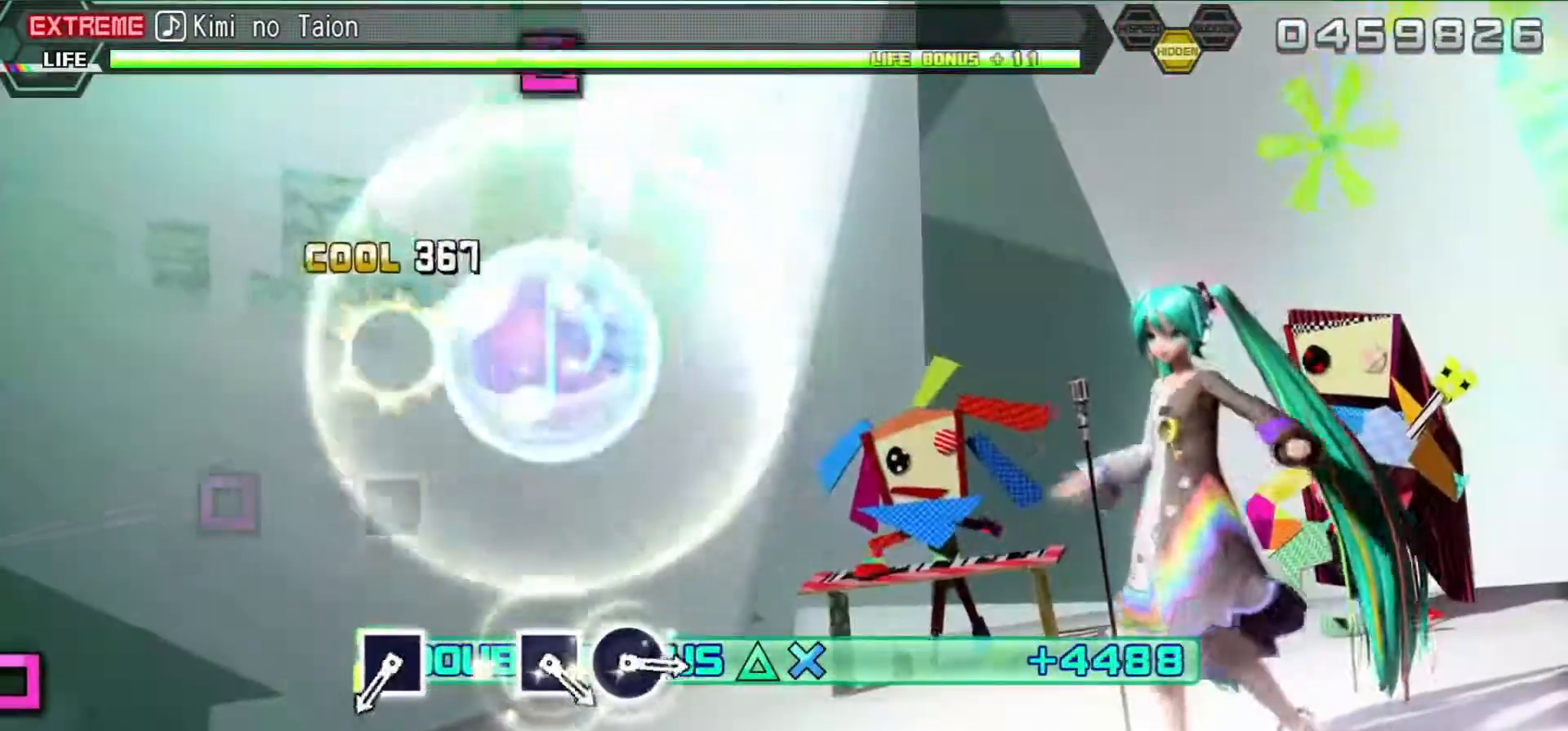
{"buttons": ["SQUARE", "R2"], "left_stick": "center", "right_stick": "center", "events": [[67, "SQUARE", "up"], [217, "SQUARE", "down"], [333, "SQUARE", "up"], [500, "SQUARE", "down"]]}
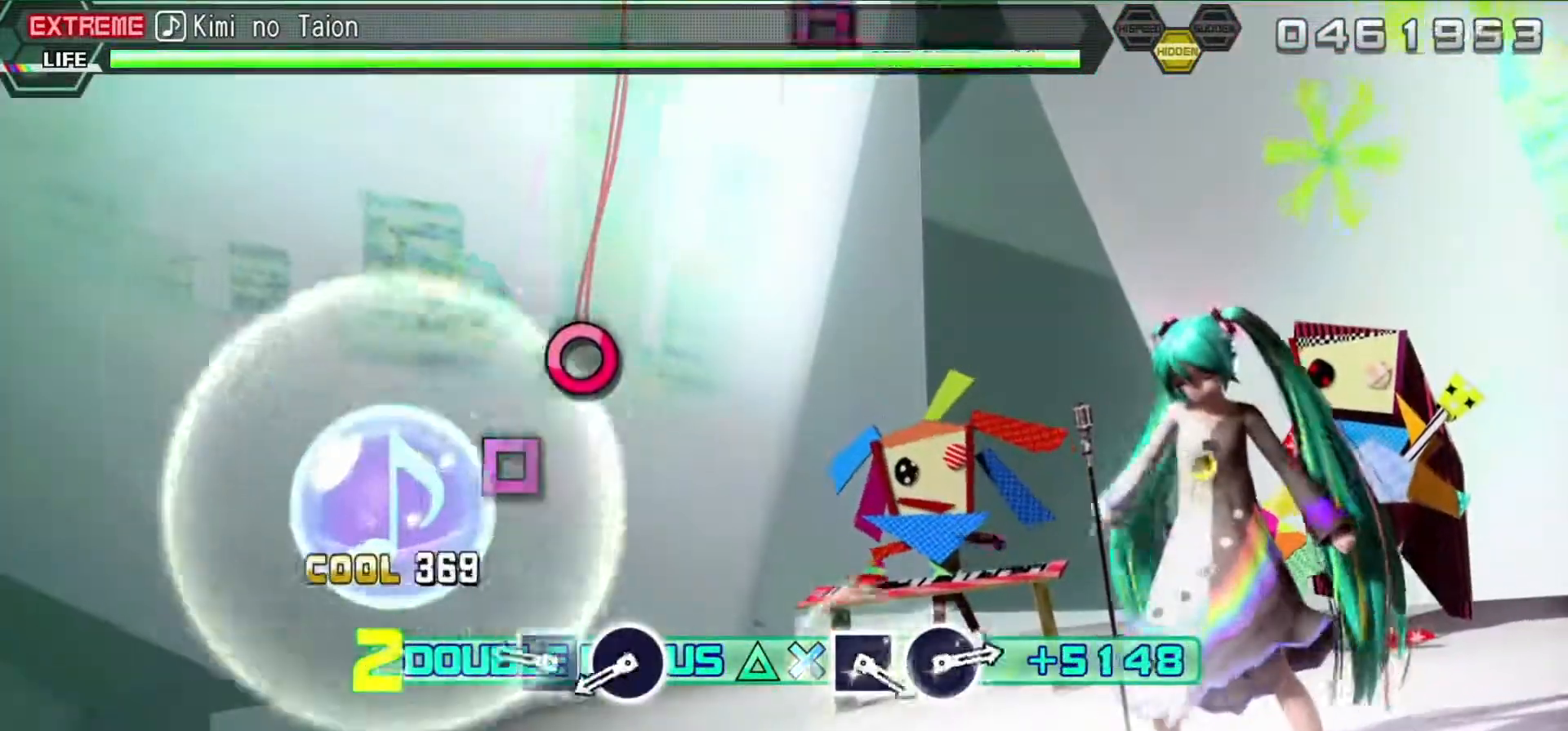
{"buttons": ["R2", "DPAD_RIGHT"], "left_stick": "center", "right_stick": "center", "events": [[117, "SQUARE", "up"], [300, "SQUARE", "down"], [417, "DPAD_RIGHT", "down"], [417, "SQUARE", "up"]]}
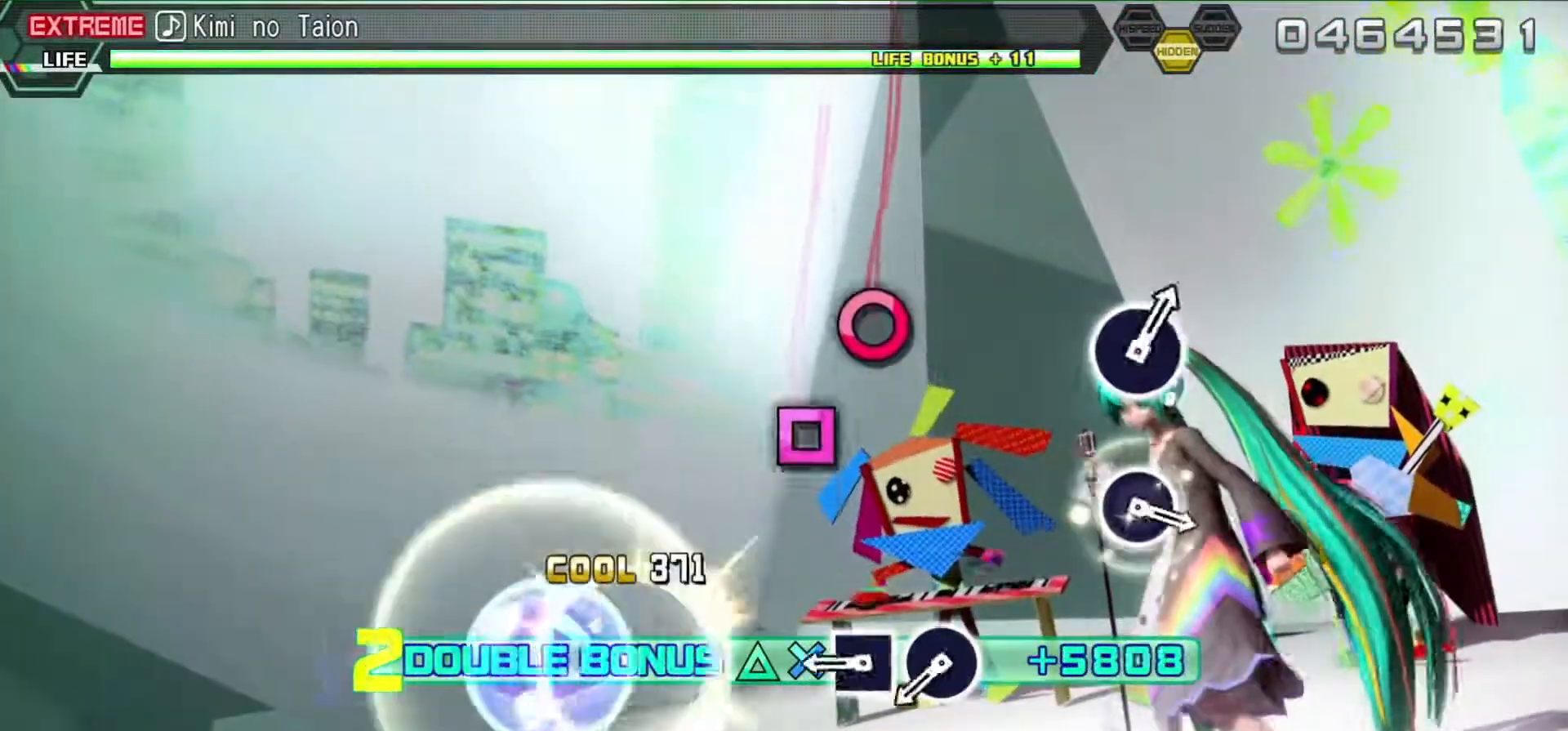
{"buttons": ["R2", "DPAD_RIGHT"], "left_stick": "center", "right_stick": "center", "events": [[17, "DPAD_RIGHT", "up"], [333, "SQUARE", "down"], [450, "DPAD_RIGHT", "down"], [450, "SQUARE", "up"]]}
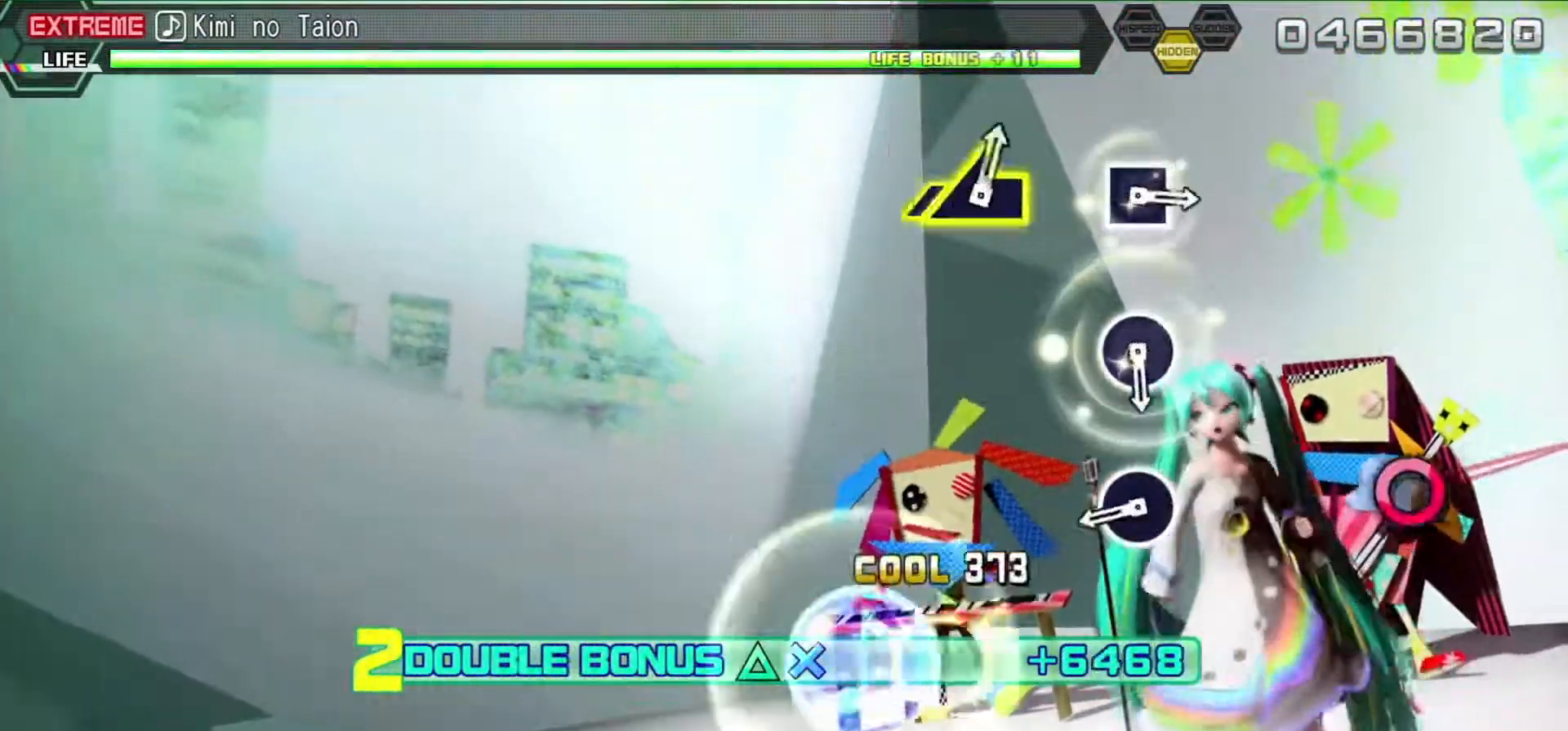
{"buttons": ["R2"], "left_stick": "center", "right_stick": "center", "events": [[83, "DPAD_RIGHT", "up"], [367, "CIRCLE", "down"], [467, "CIRCLE", "up"]]}
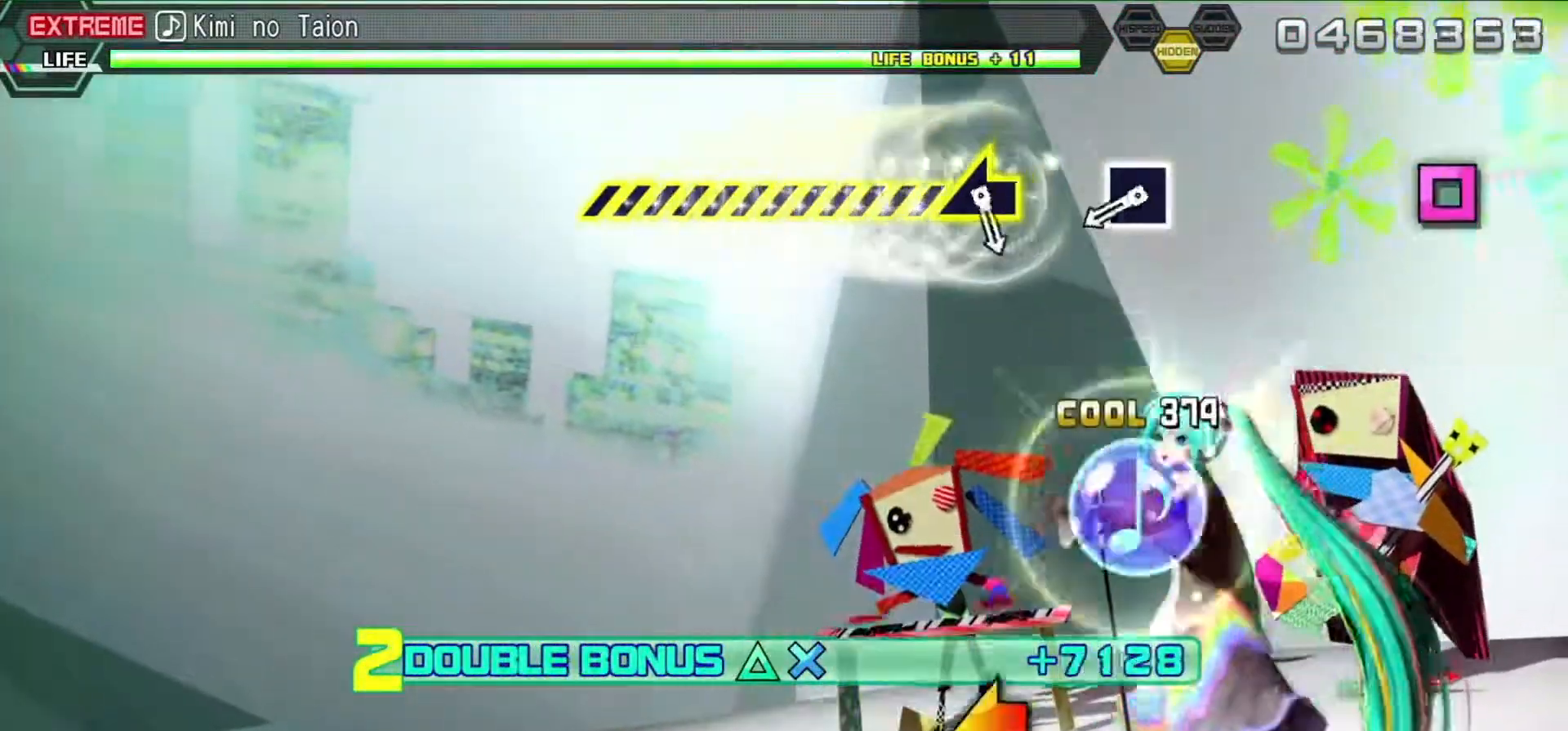
{"buttons": ["R2"], "left_stick": "center", "right_stick": "center", "events": [[133, "CIRCLE", "down"], [233, "CIRCLE", "up"], [383, "SQUARE", "down"], [500, "SQUARE", "up"]]}